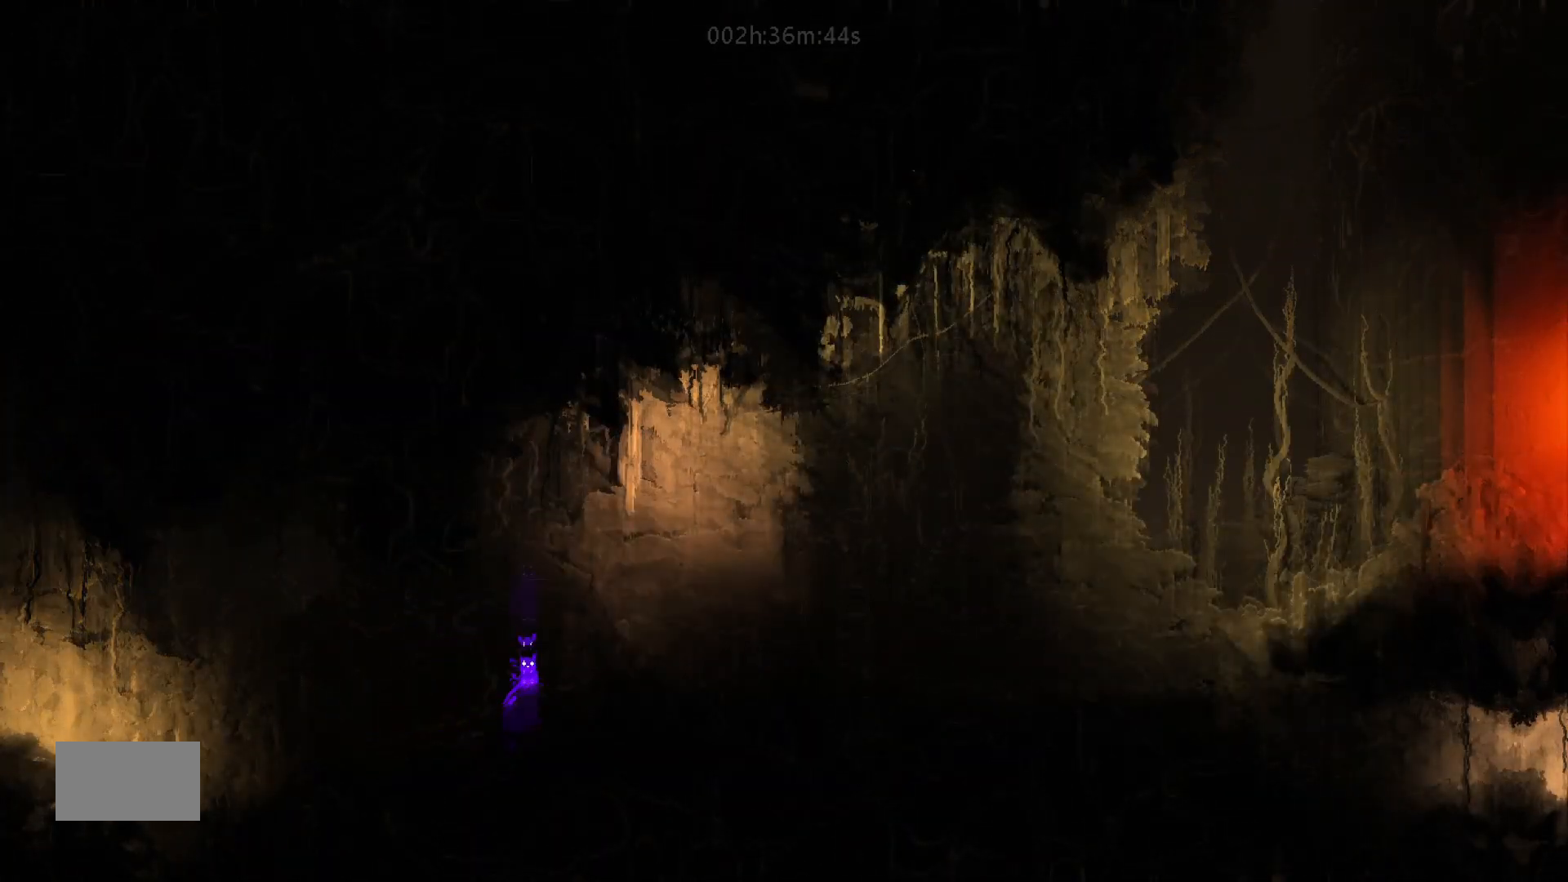
Gameplay with keyboard and mouse; each line is a JSON object with the keys held at the frame after it. "events" lists presses ("down") and releases ("up") of "down", "g", "j", "left", "right", "t" and "up" between this image and that frame as [ms after this image, input, new state], when the widget could be followed in between. No other keys are recorded. "mouse_move" is the direction in which the mouse moves at that frame (one of eight, or "still"), when it could be read. Mouse buttons are not recorded.
{"keys": ["j", "right"], "mouse_move": "right", "events": [[117, "j", "down"]]}
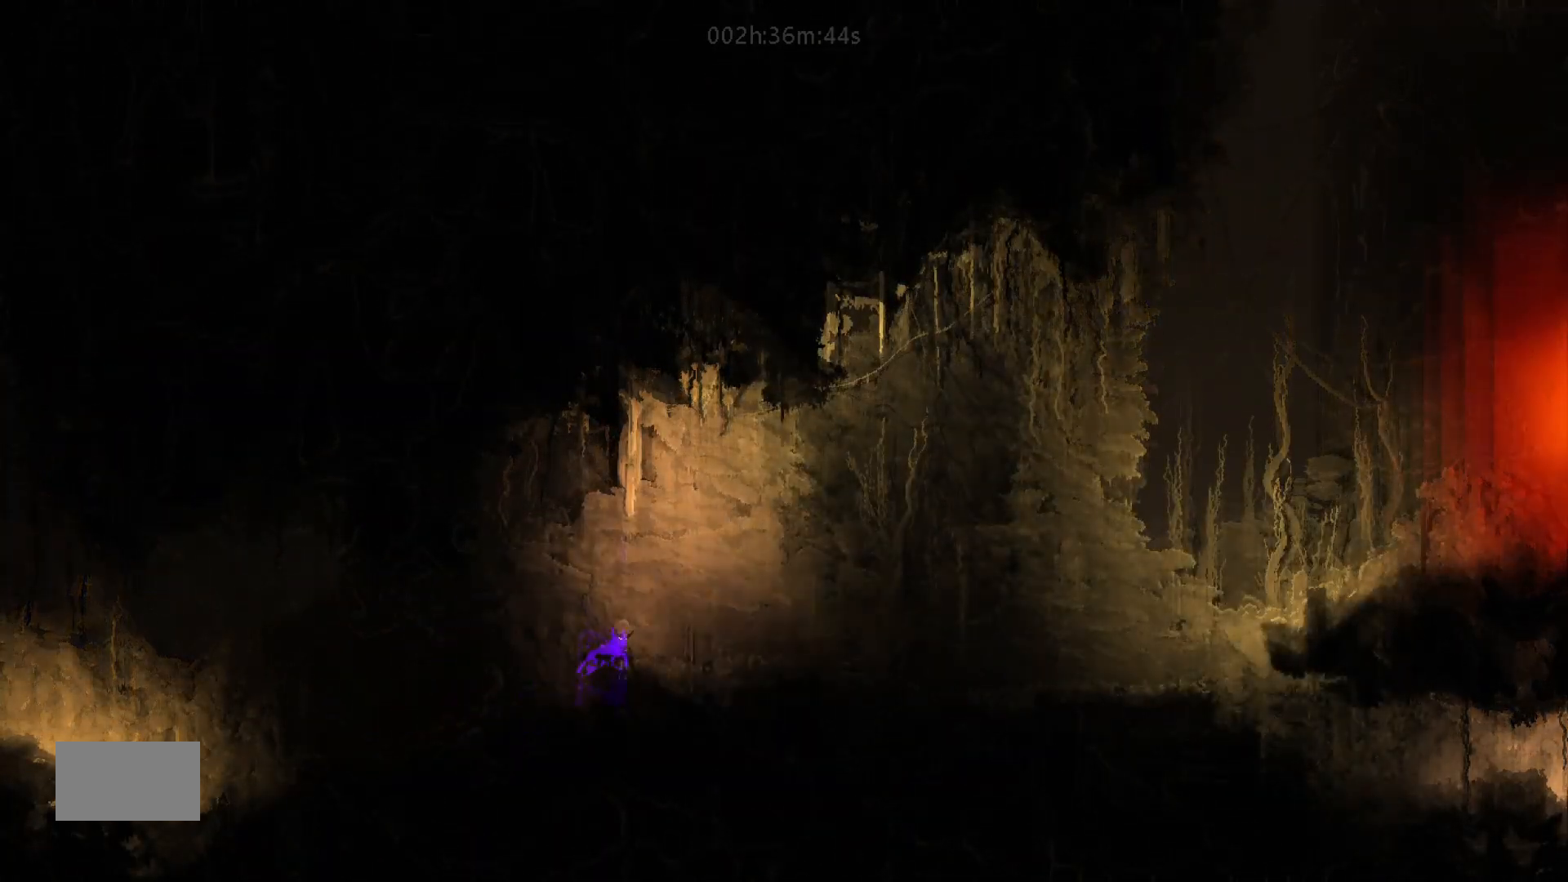
{"keys": ["j", "right"], "mouse_move": "right", "events": [[83, "j", "up"], [333, "j", "down"]]}
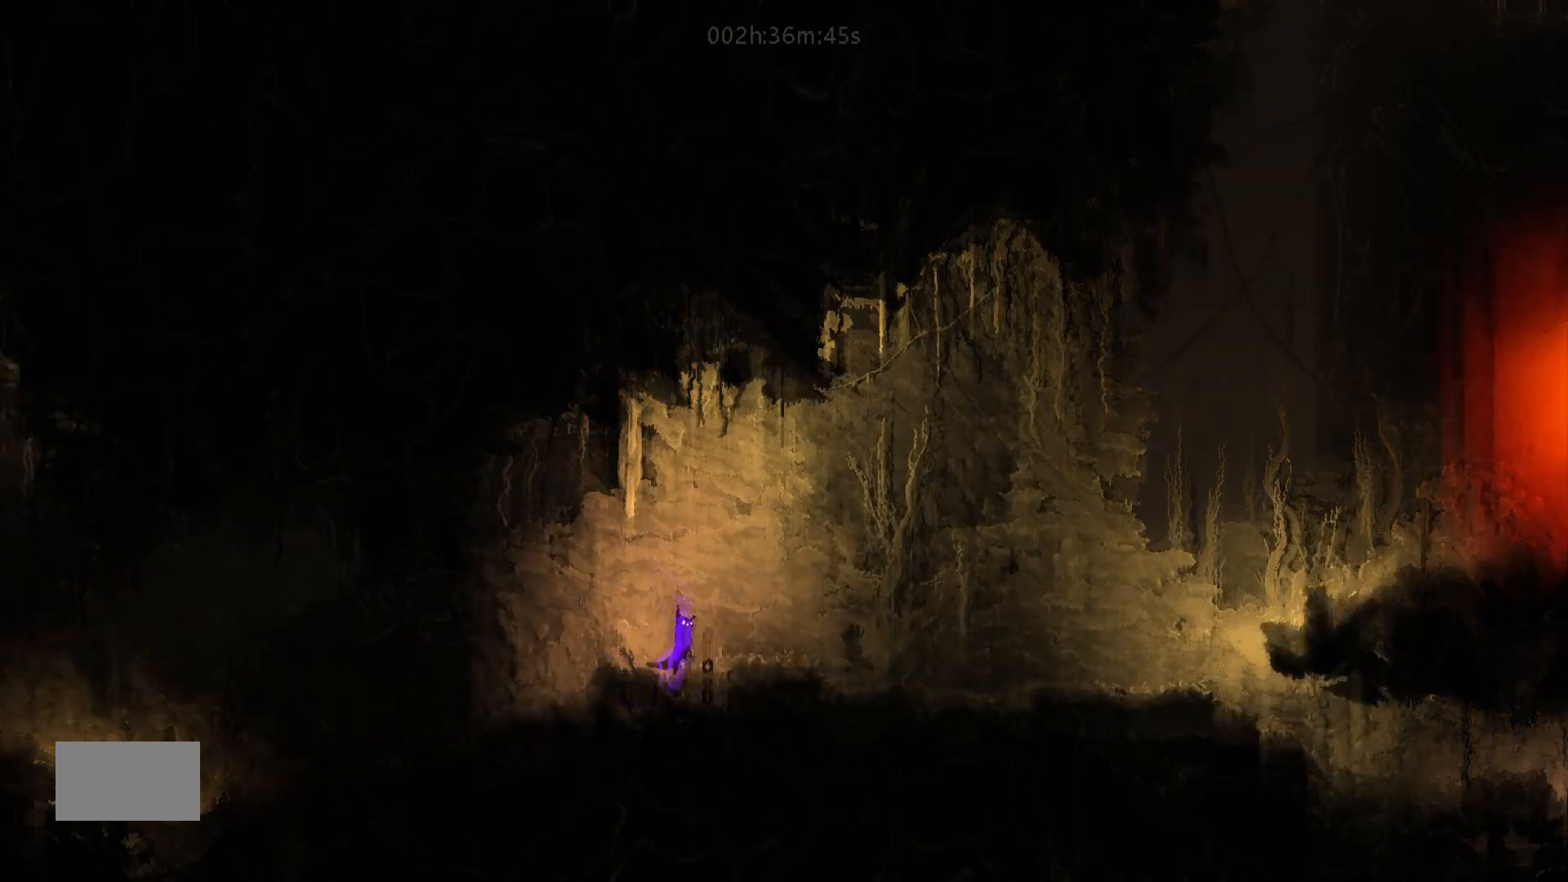
{"keys": ["right"], "mouse_move": "right", "events": [[333, "j", "up"]]}
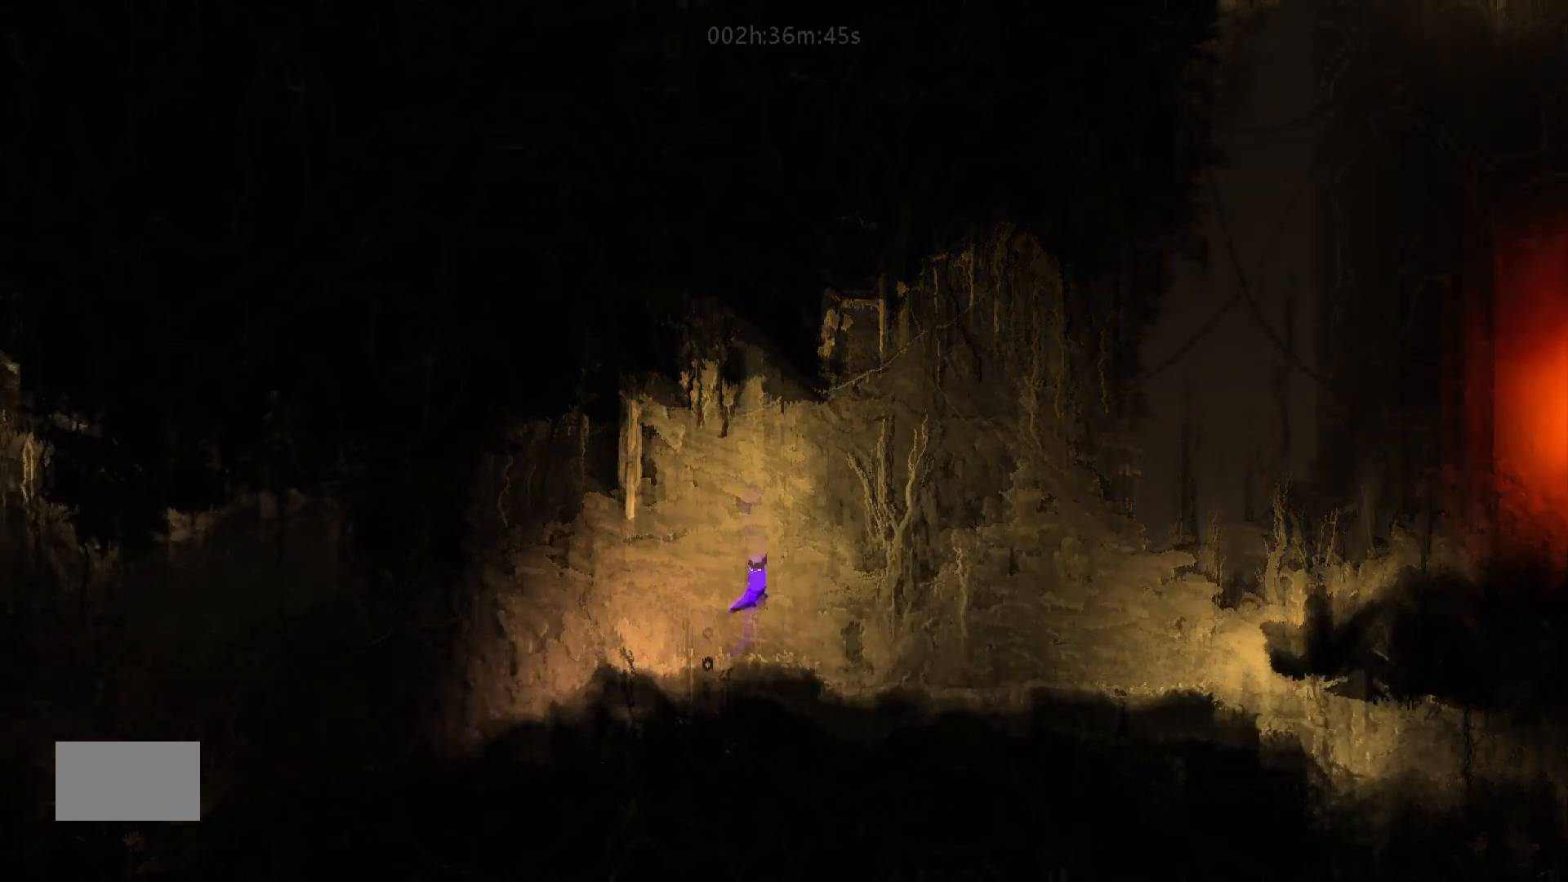
{"keys": ["right"], "mouse_move": "right", "events": []}
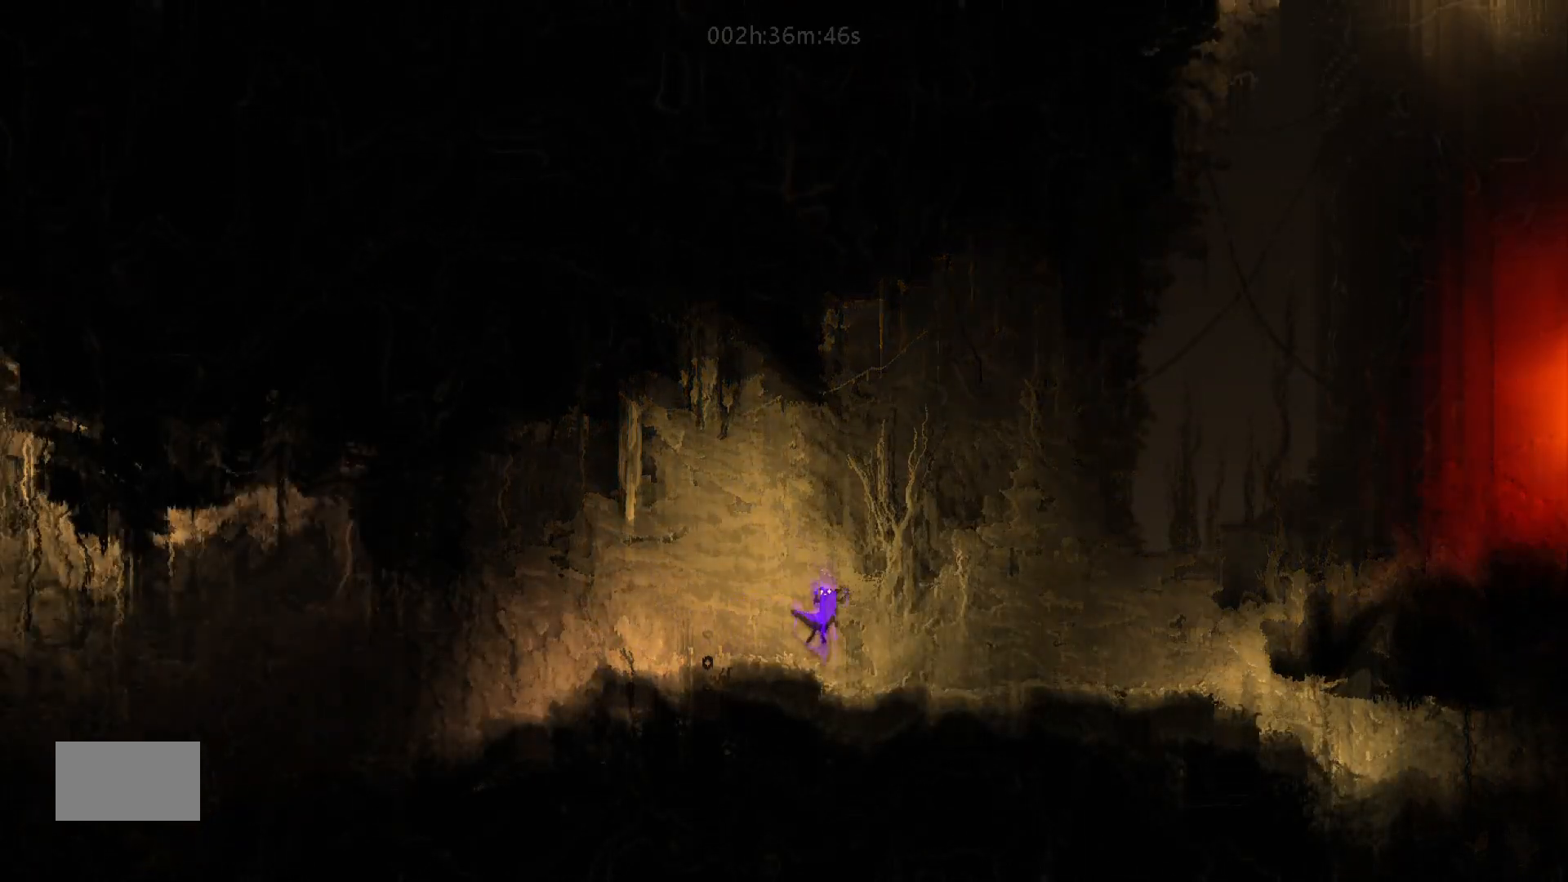
{"keys": ["j", "right"], "mouse_move": "right", "events": [[250, "j", "down"]]}
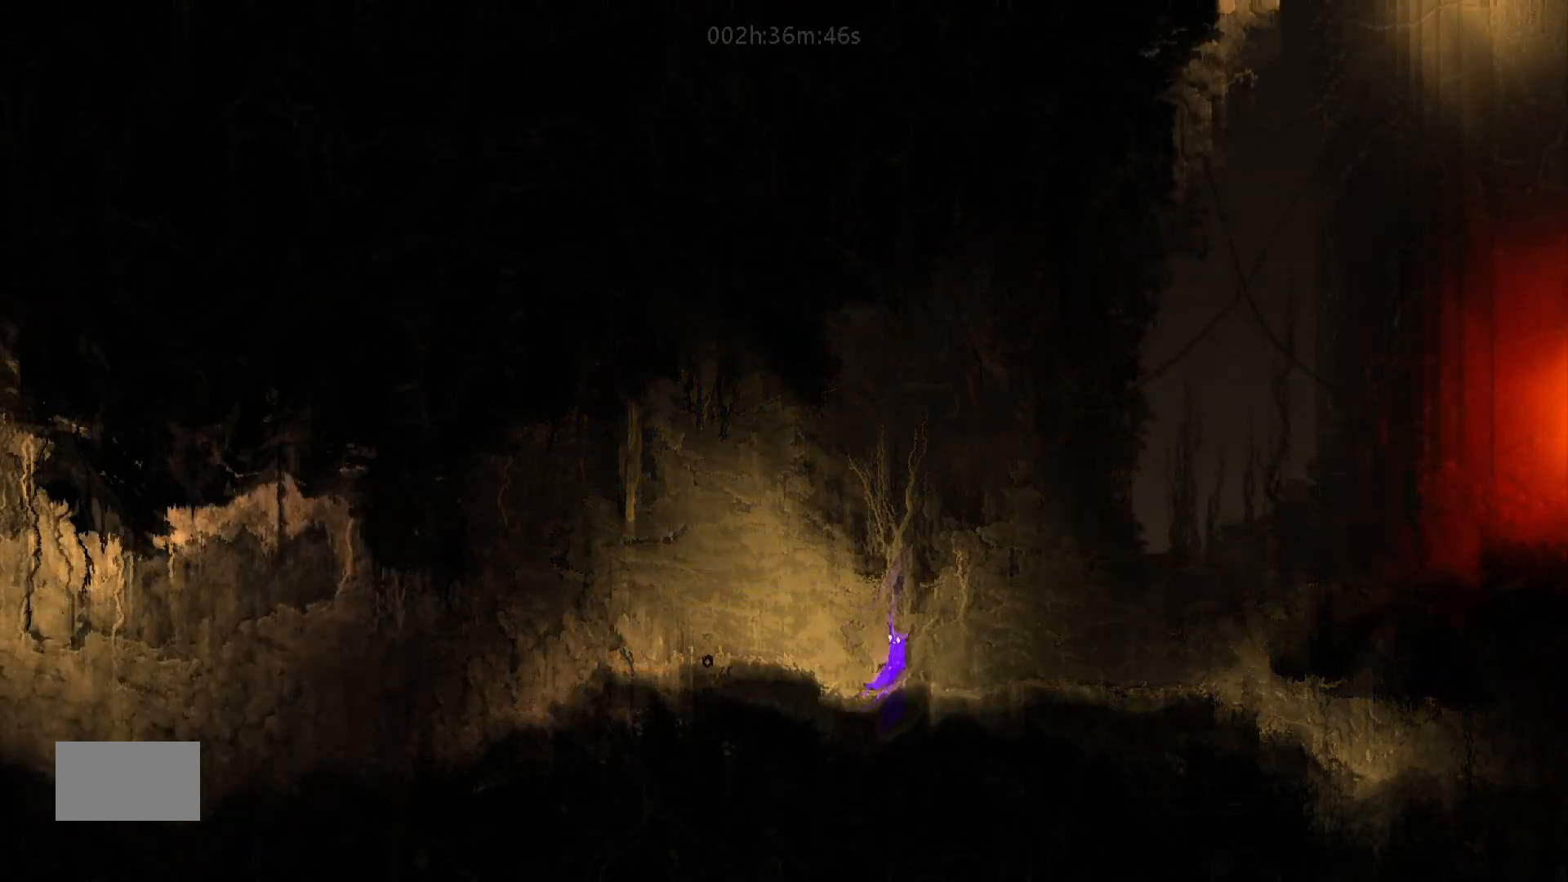
{"keys": ["j", "right"], "mouse_move": "right", "events": []}
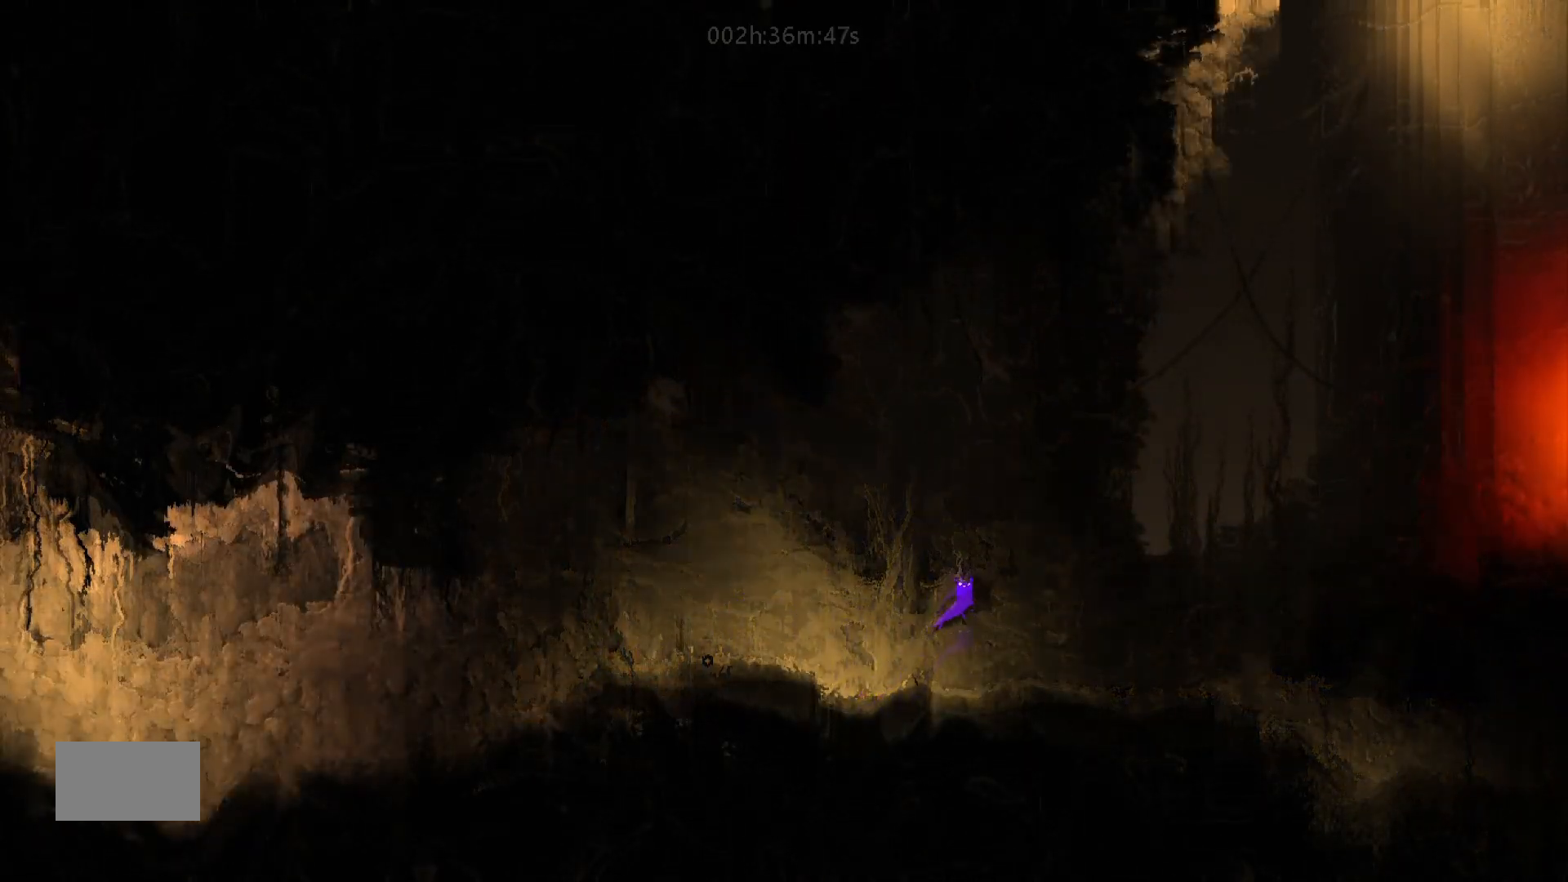
{"keys": ["right"], "mouse_move": "right", "events": [[117, "j", "up"]]}
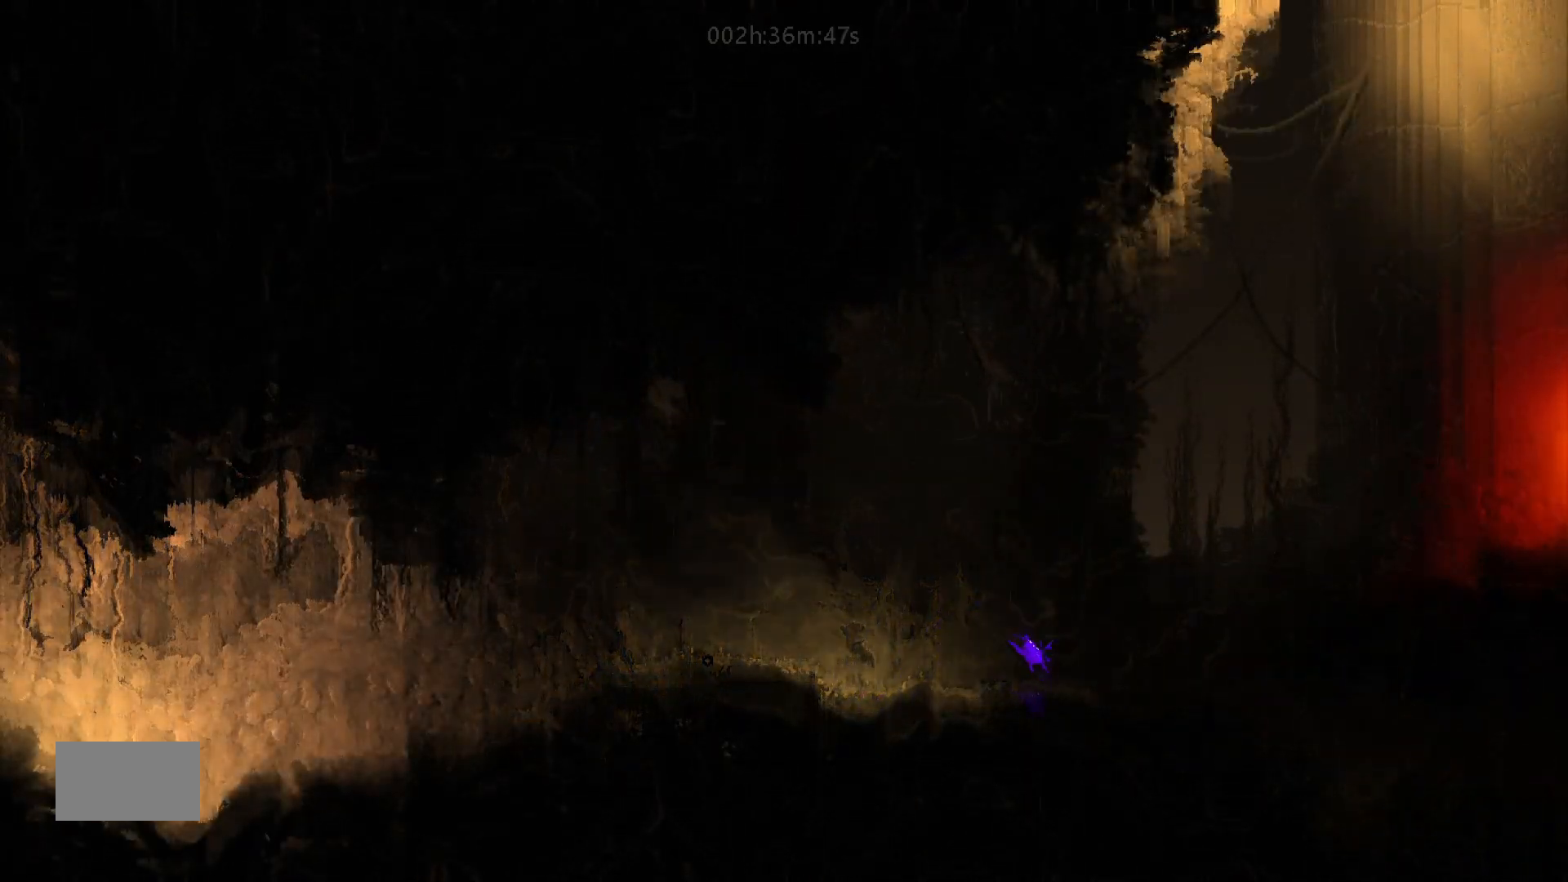
{"keys": ["right"], "mouse_move": "right", "events": []}
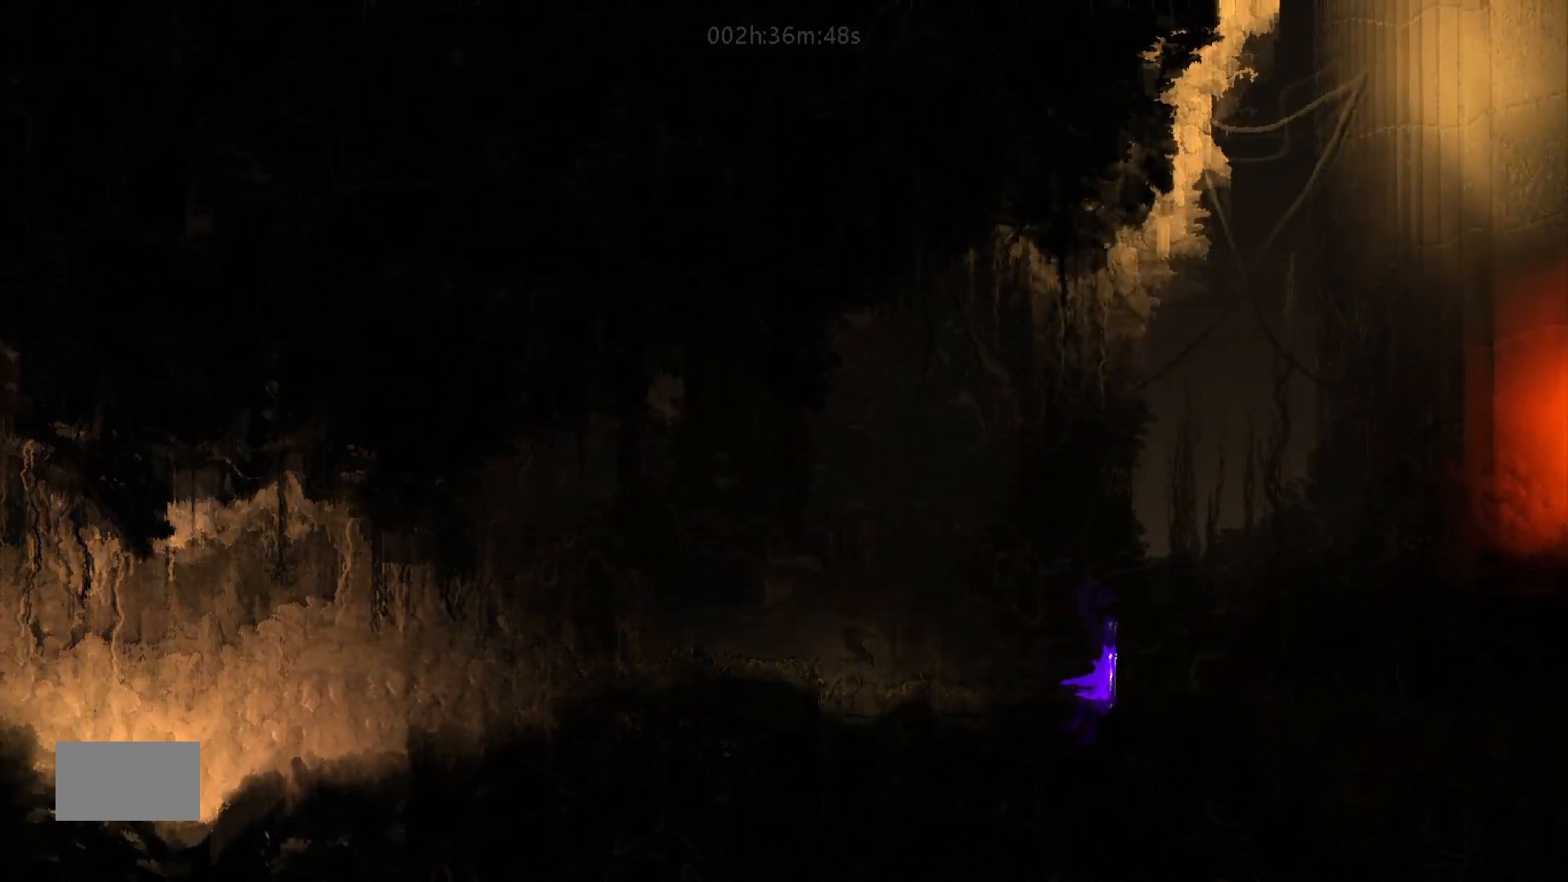
{"keys": ["j", "right"], "mouse_move": "right", "events": [[117, "j", "down"]]}
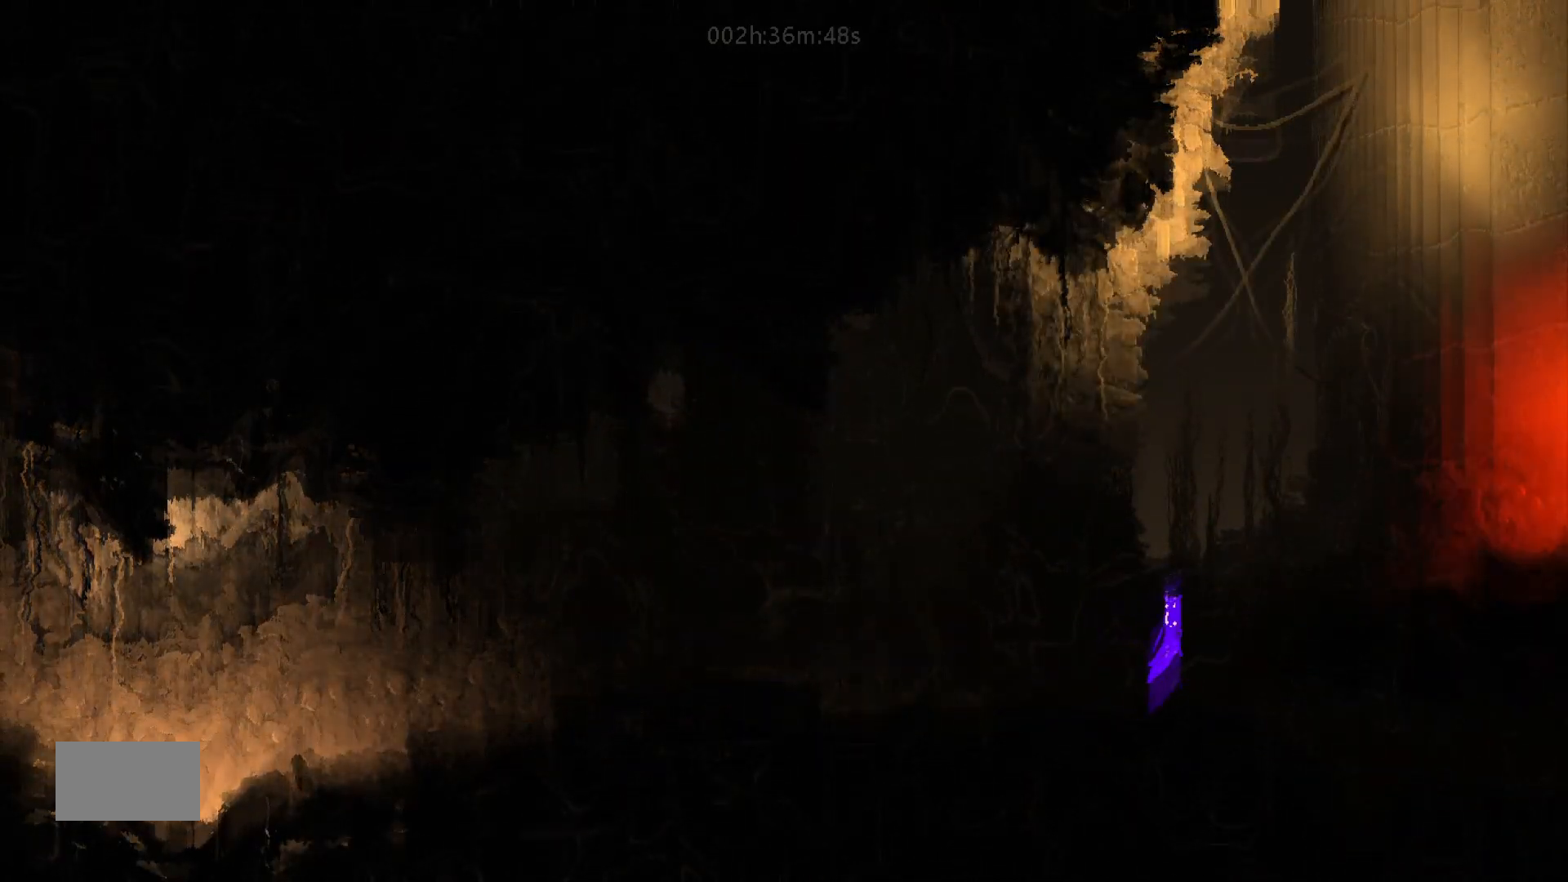
{"keys": ["j", "right"], "mouse_move": "right", "events": [[200, "j", "up"], [500, "j", "down"]]}
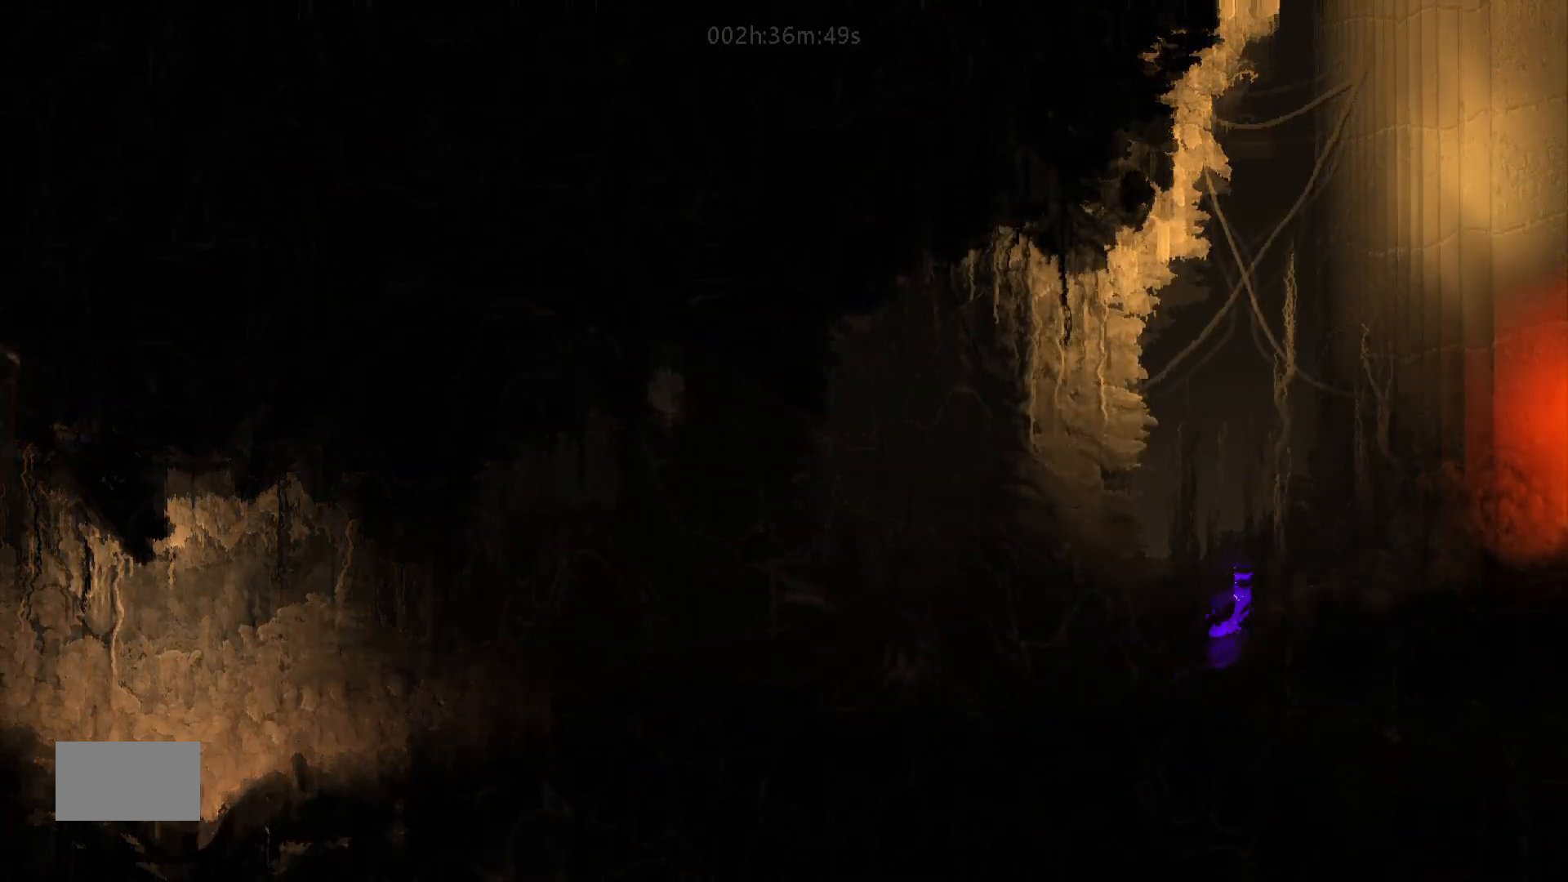
{"keys": ["right"], "mouse_move": "right", "events": [[417, "j", "up"]]}
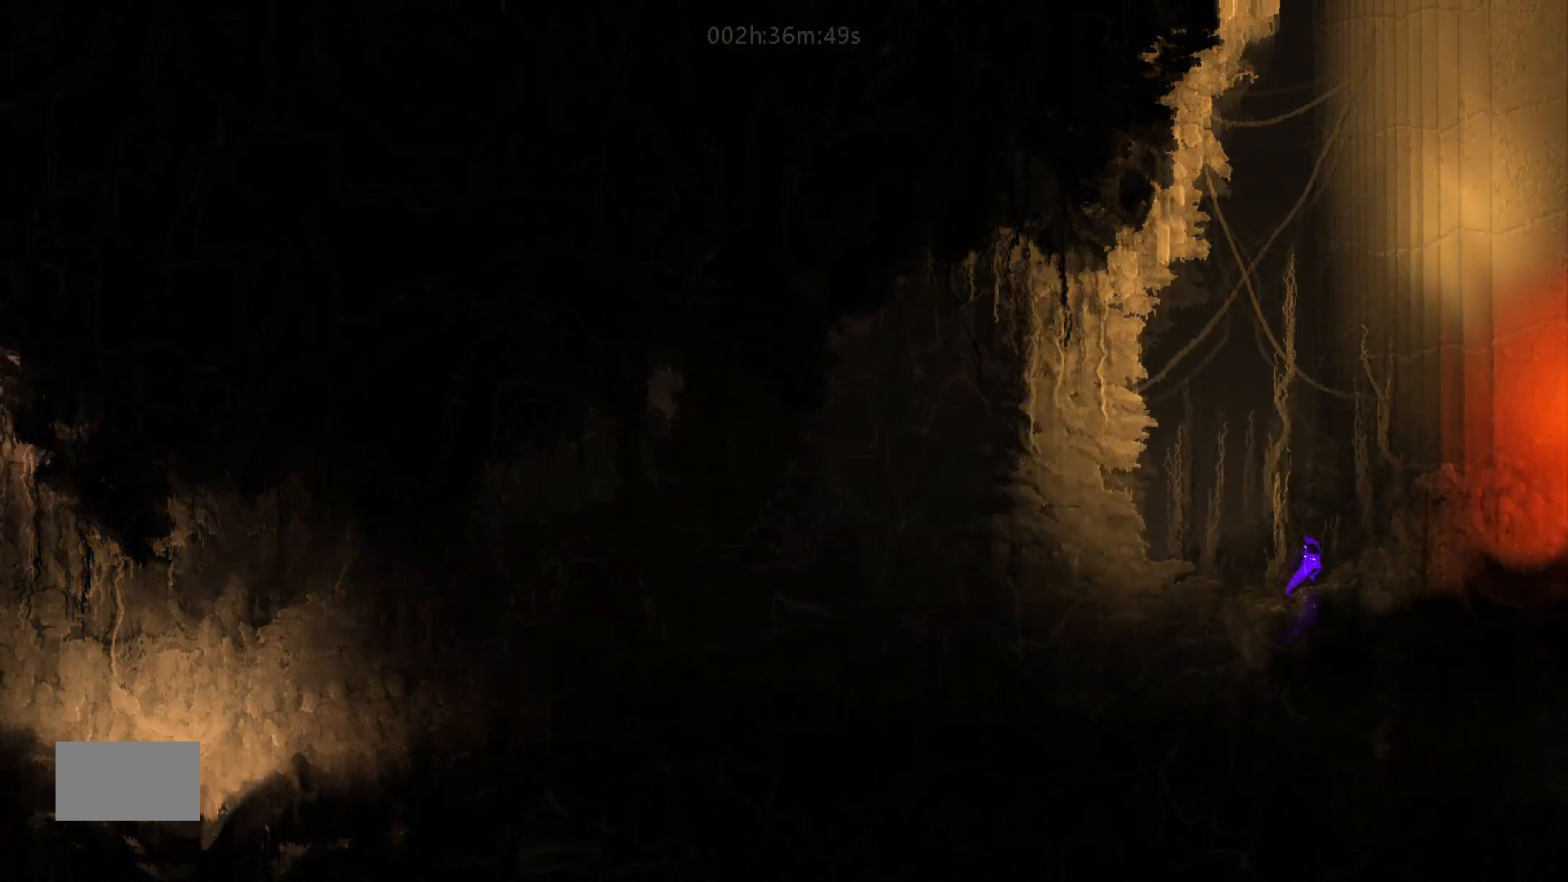
{"keys": ["right"], "mouse_move": "right", "events": []}
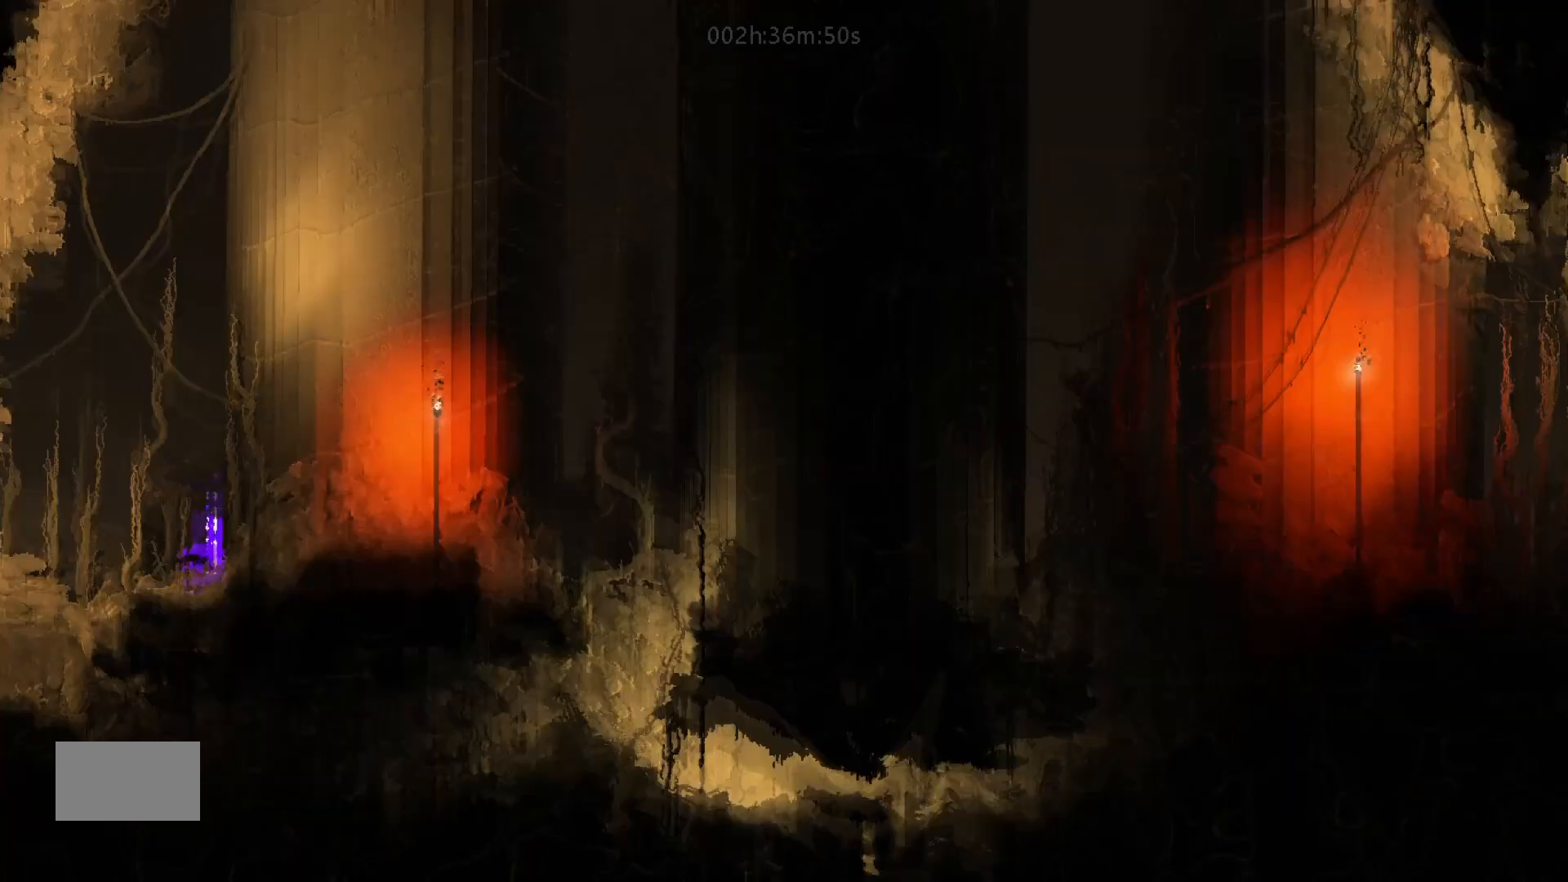
{"keys": ["j", "right"], "mouse_move": "right", "events": [[50, "j", "down"]]}
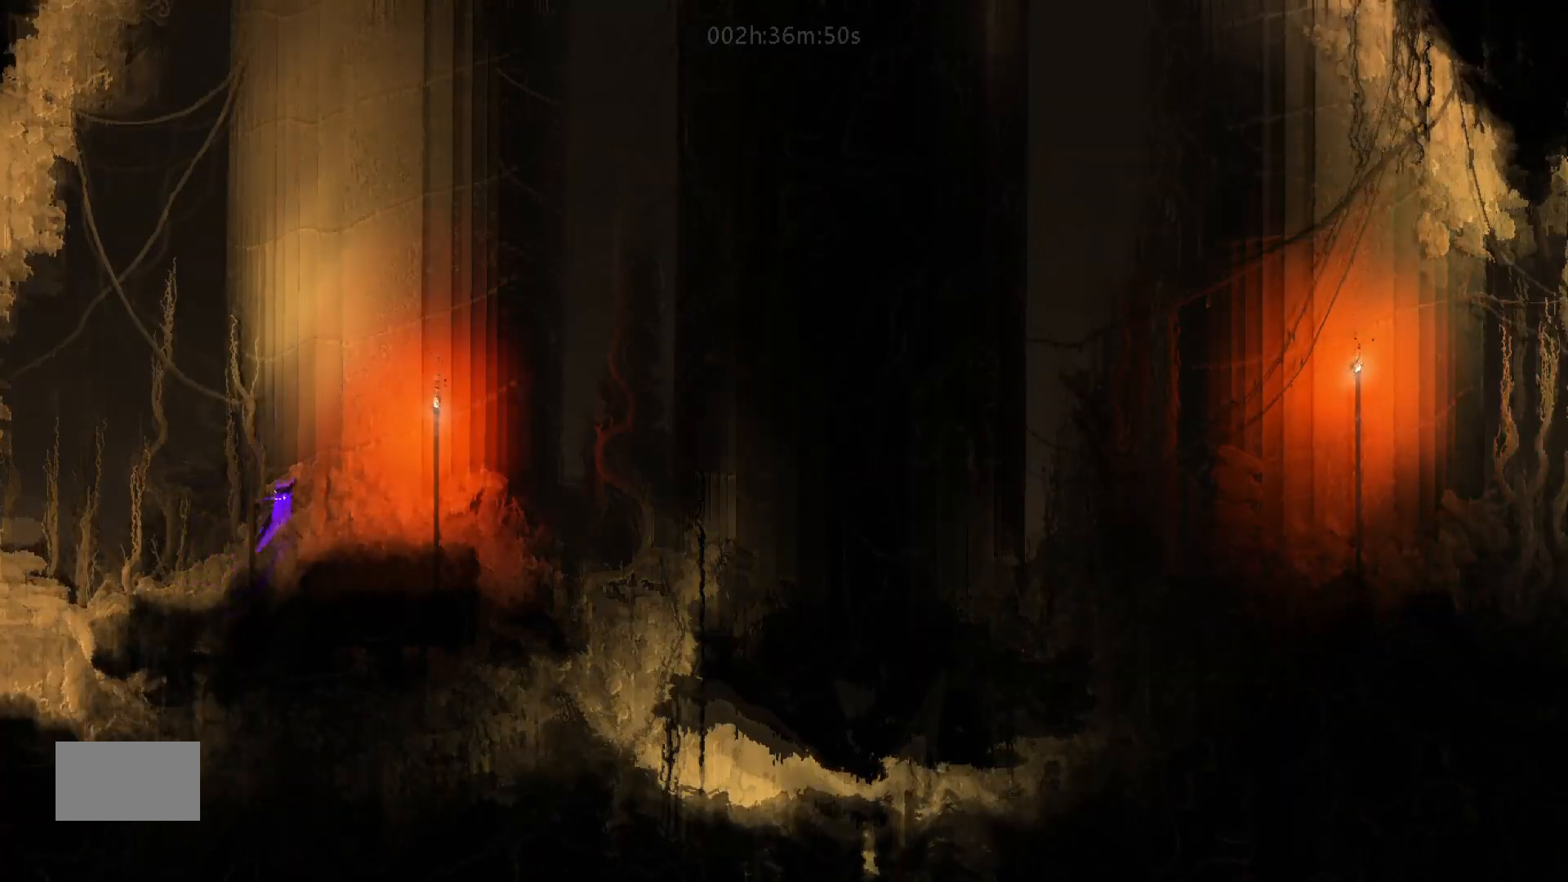
{"keys": ["right"], "mouse_move": "right", "events": [[50, "j", "up"]]}
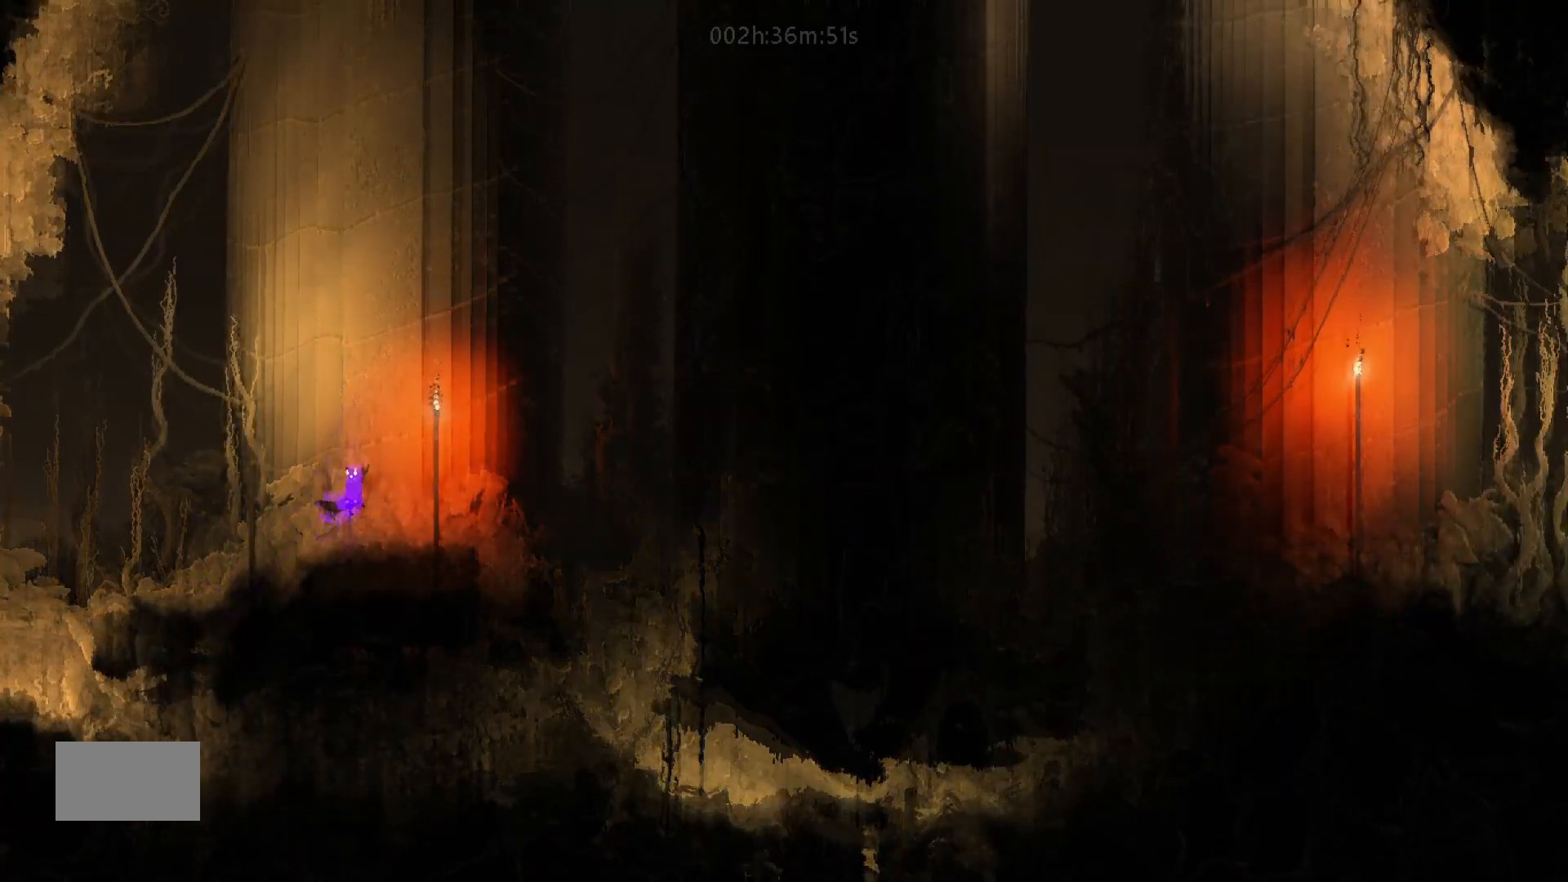
{"keys": ["right"], "mouse_move": "right", "events": []}
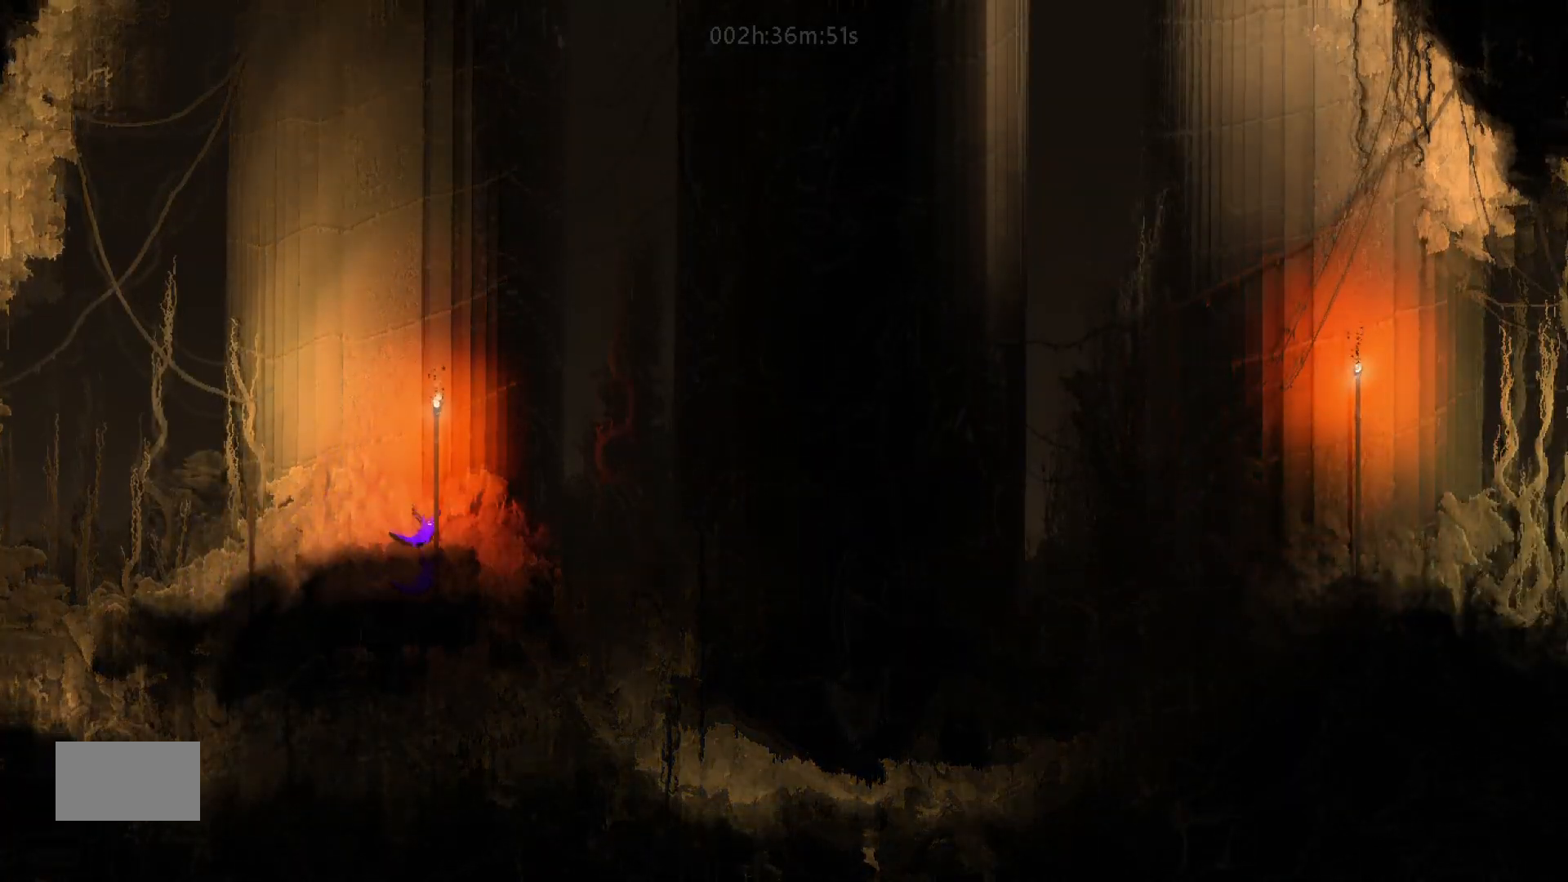
{"keys": ["right"], "mouse_move": "right", "events": []}
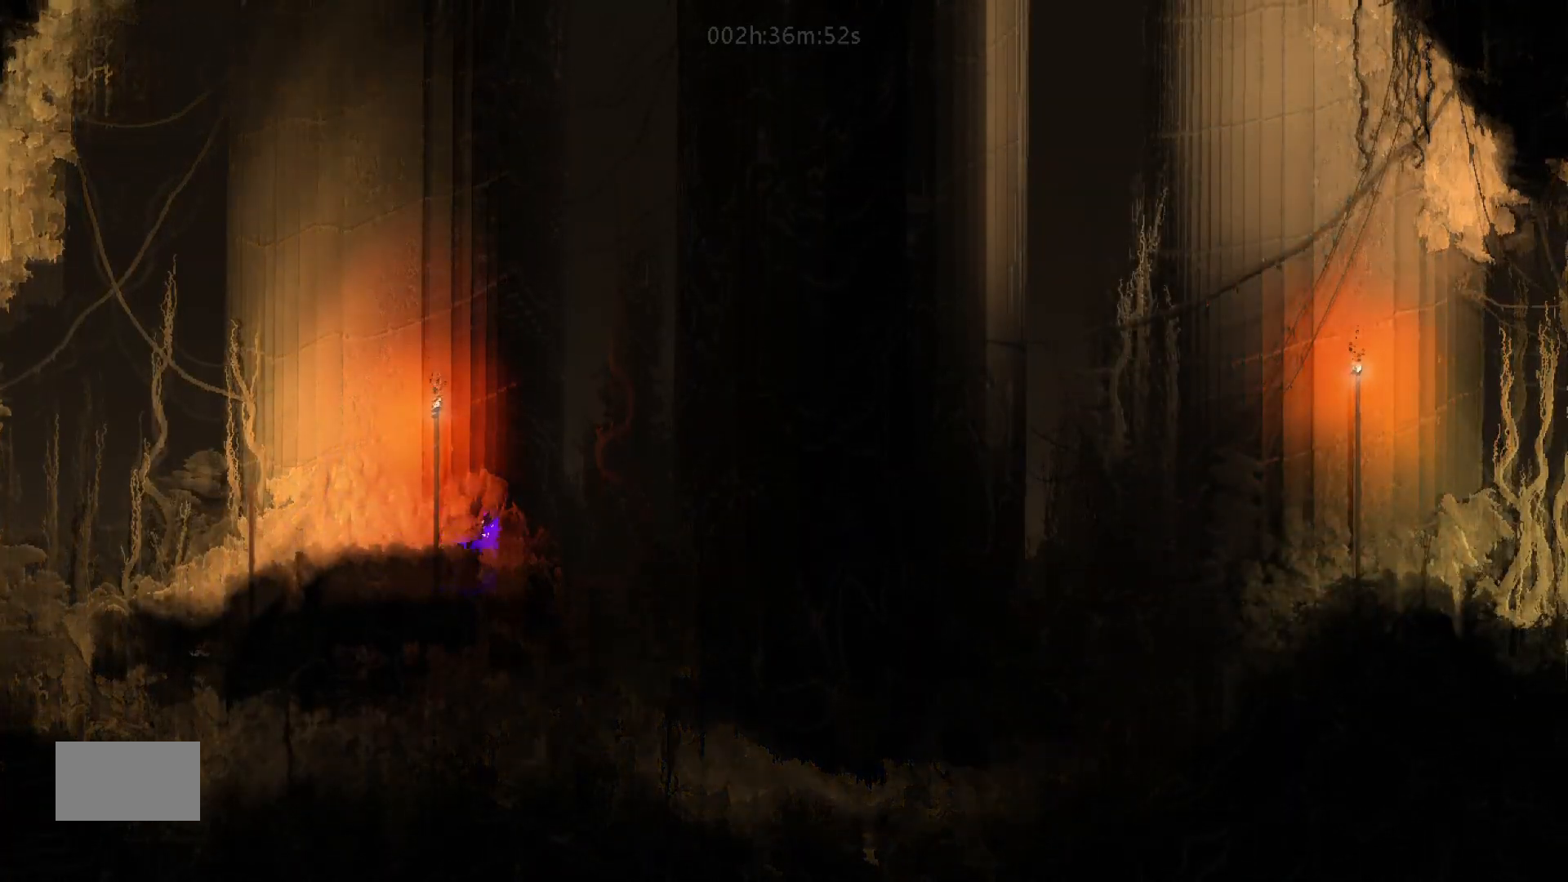
{"keys": [], "mouse_move": "still", "events": [[500, "right", "up"]]}
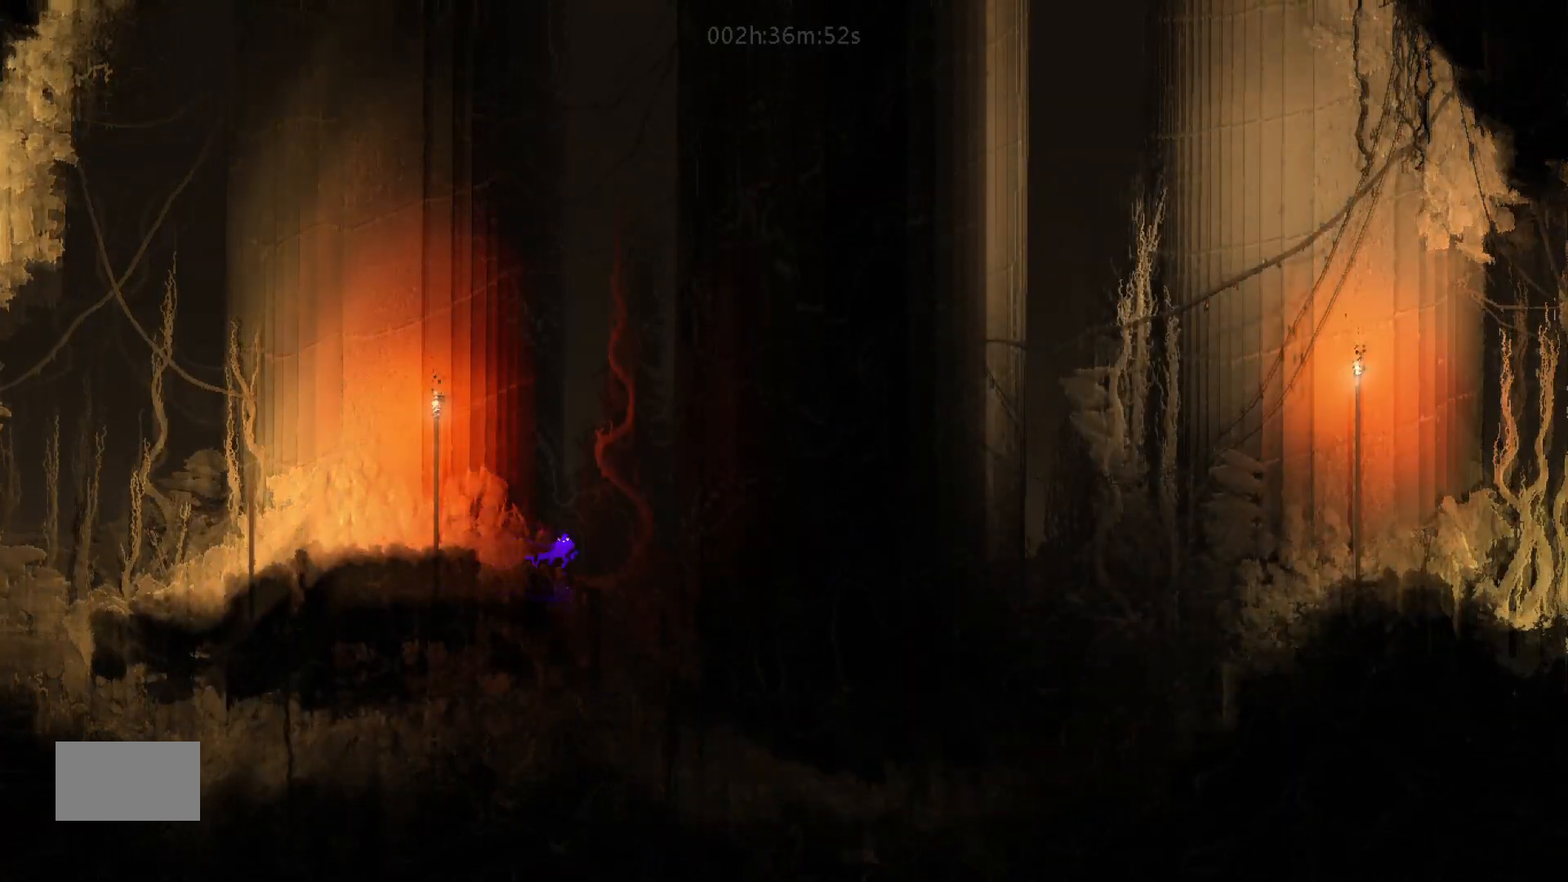
{"keys": ["right"], "mouse_move": "right", "events": [[450, "right", "down"]]}
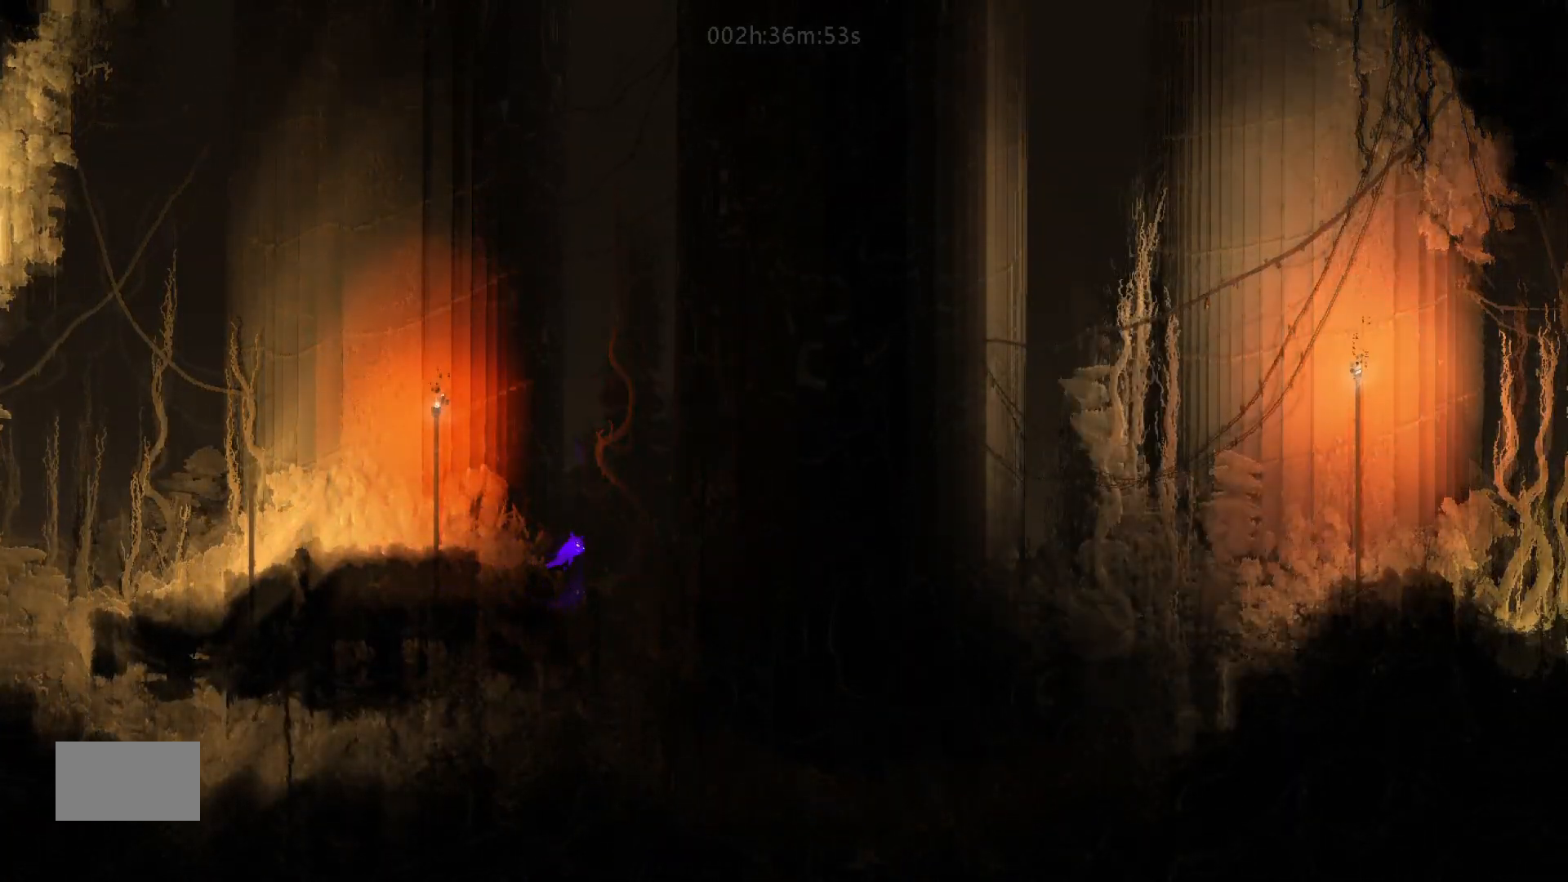
{"keys": [], "mouse_move": "still", "events": [[250, "right", "up"]]}
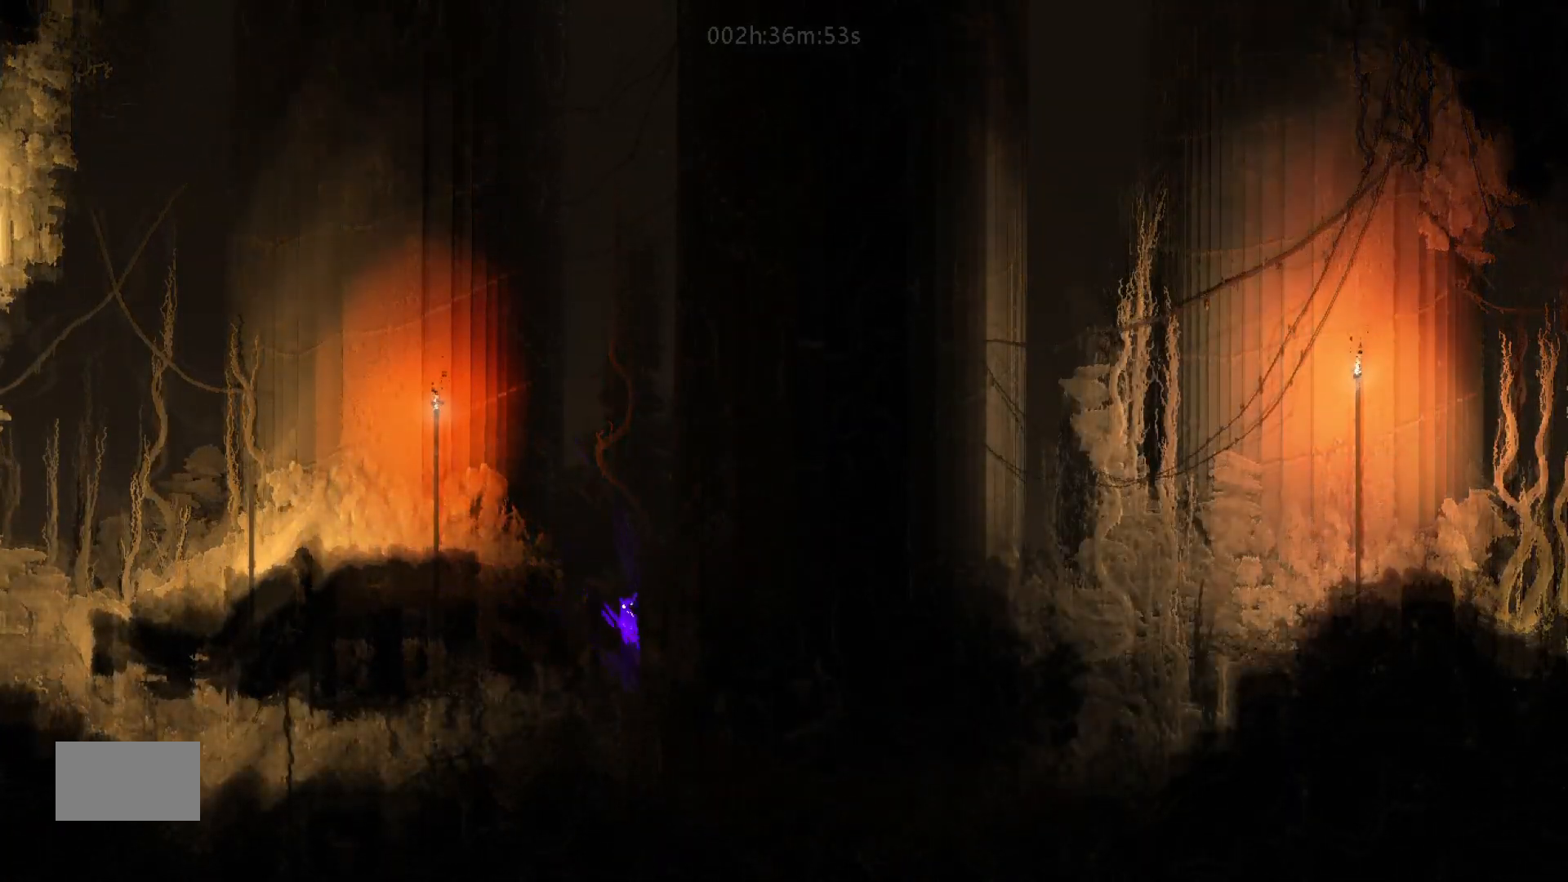
{"keys": ["right"], "mouse_move": "right", "events": [[83, "left", "down"], [200, "left", "up"], [283, "right", "down"]]}
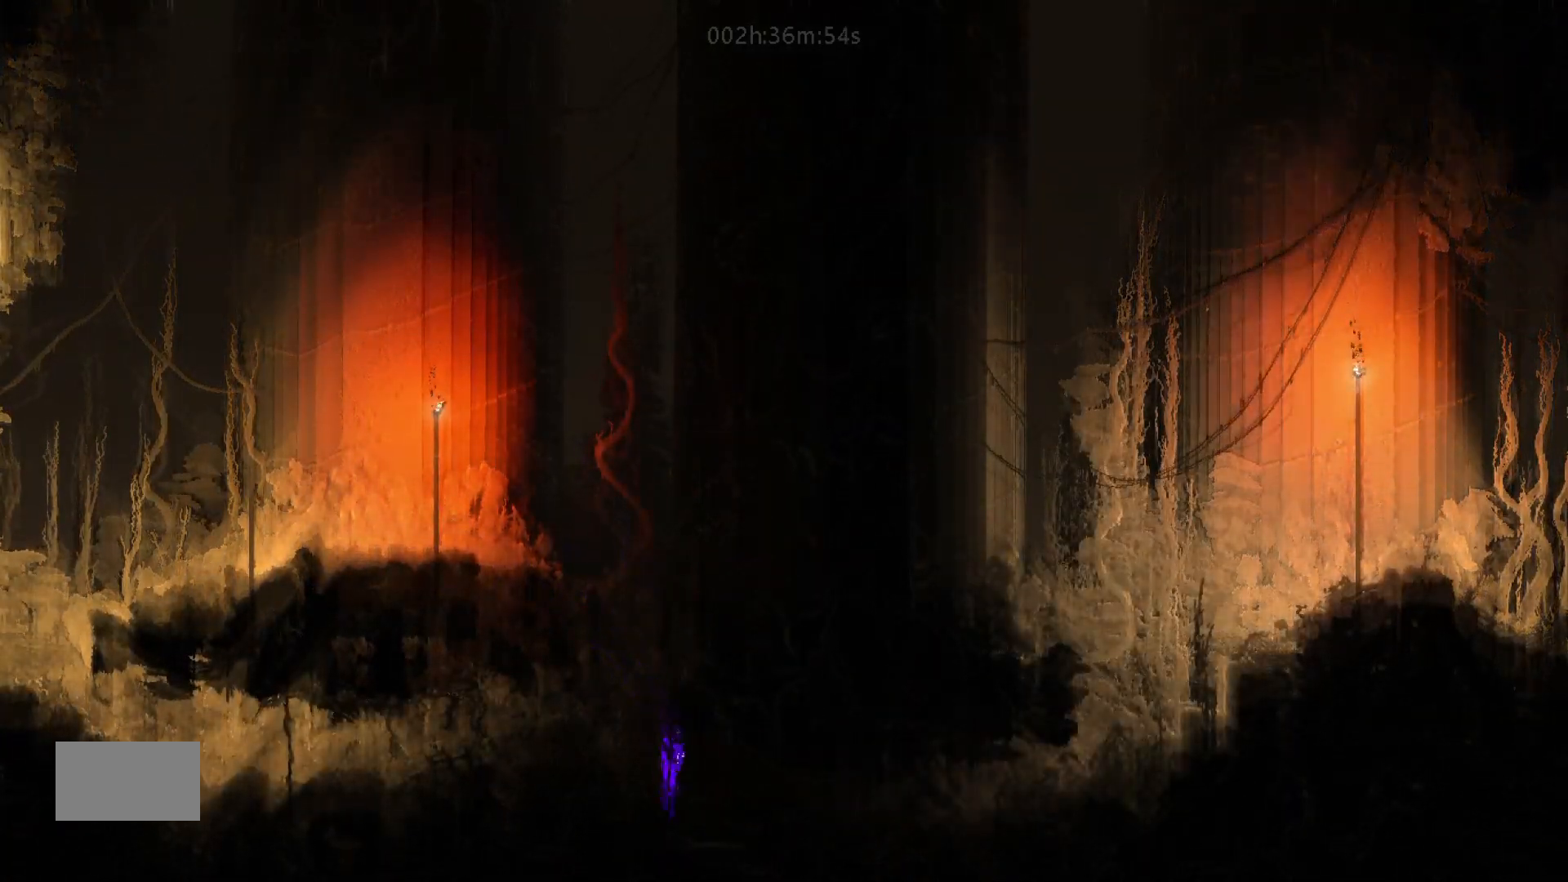
{"keys": ["right"], "mouse_move": "right", "events": []}
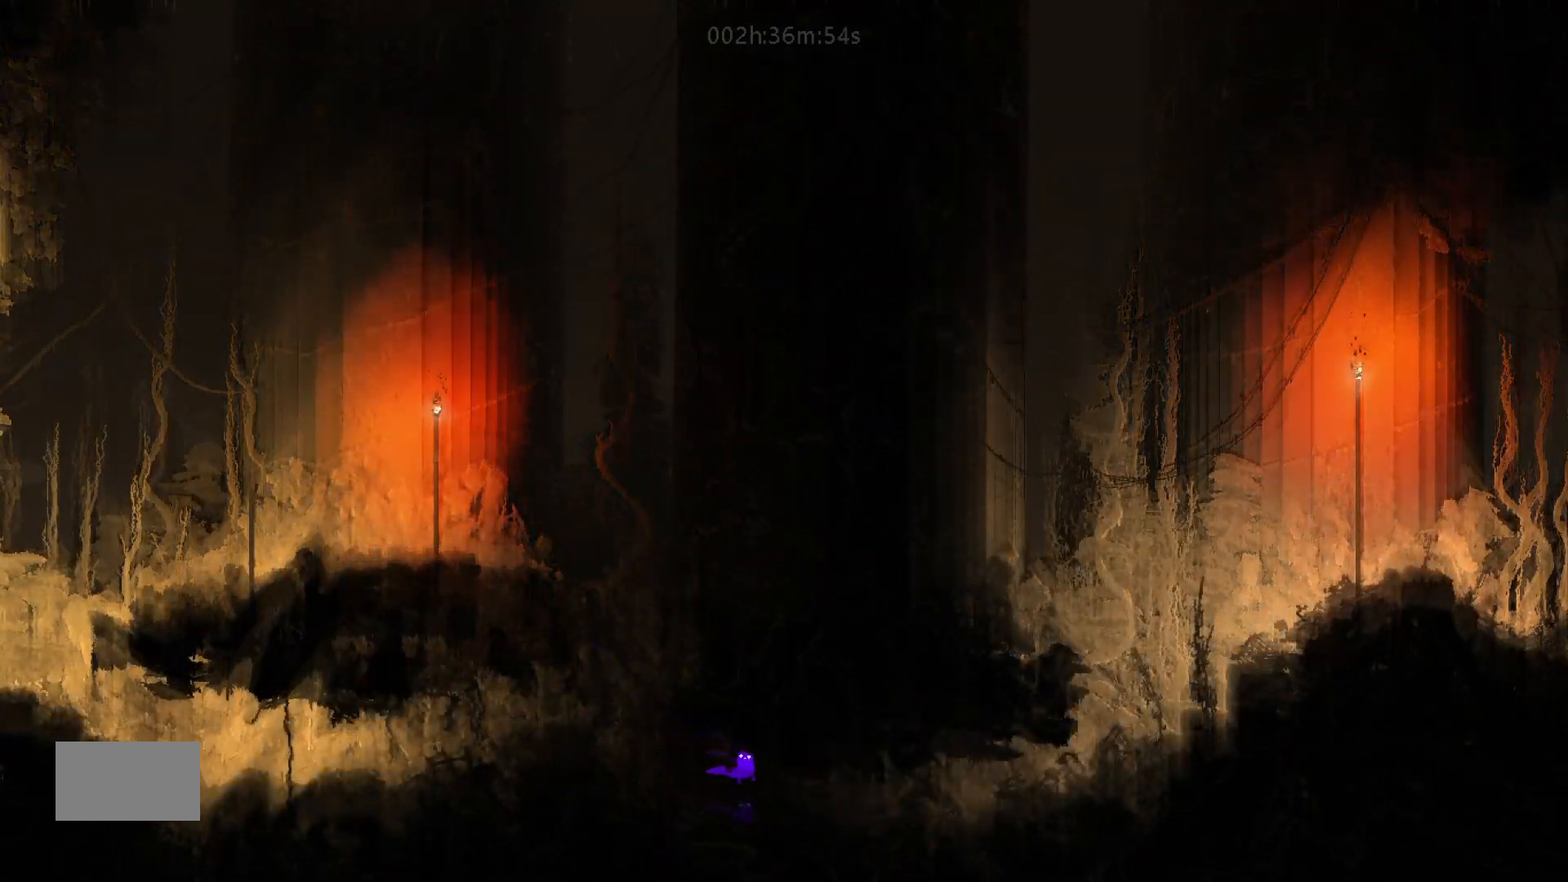
{"keys": ["right"], "mouse_move": "right", "events": []}
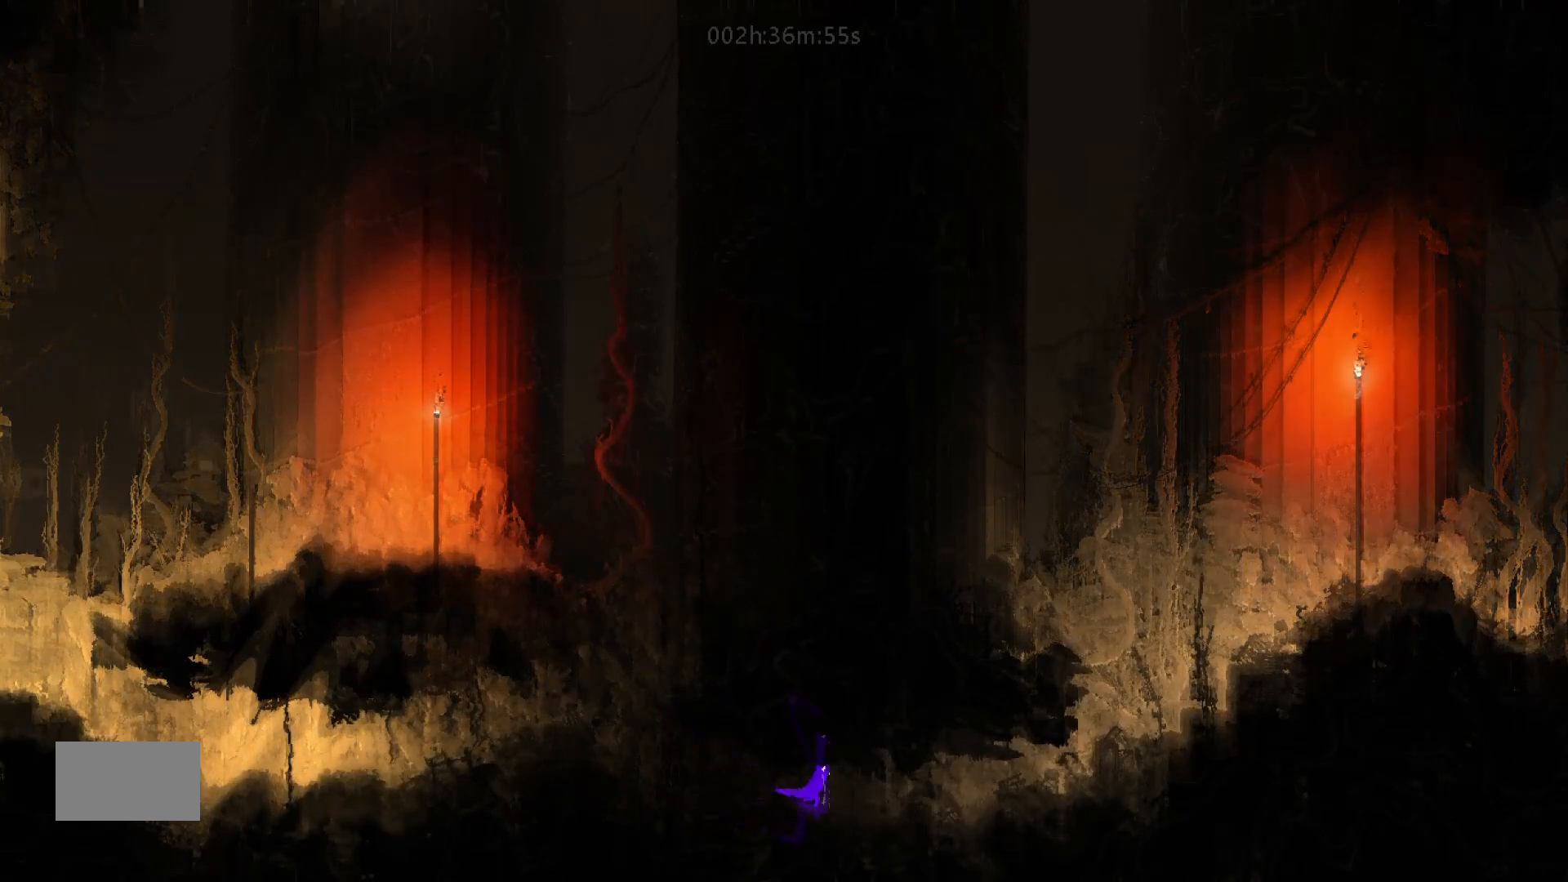
{"keys": ["right"], "mouse_move": "right", "events": []}
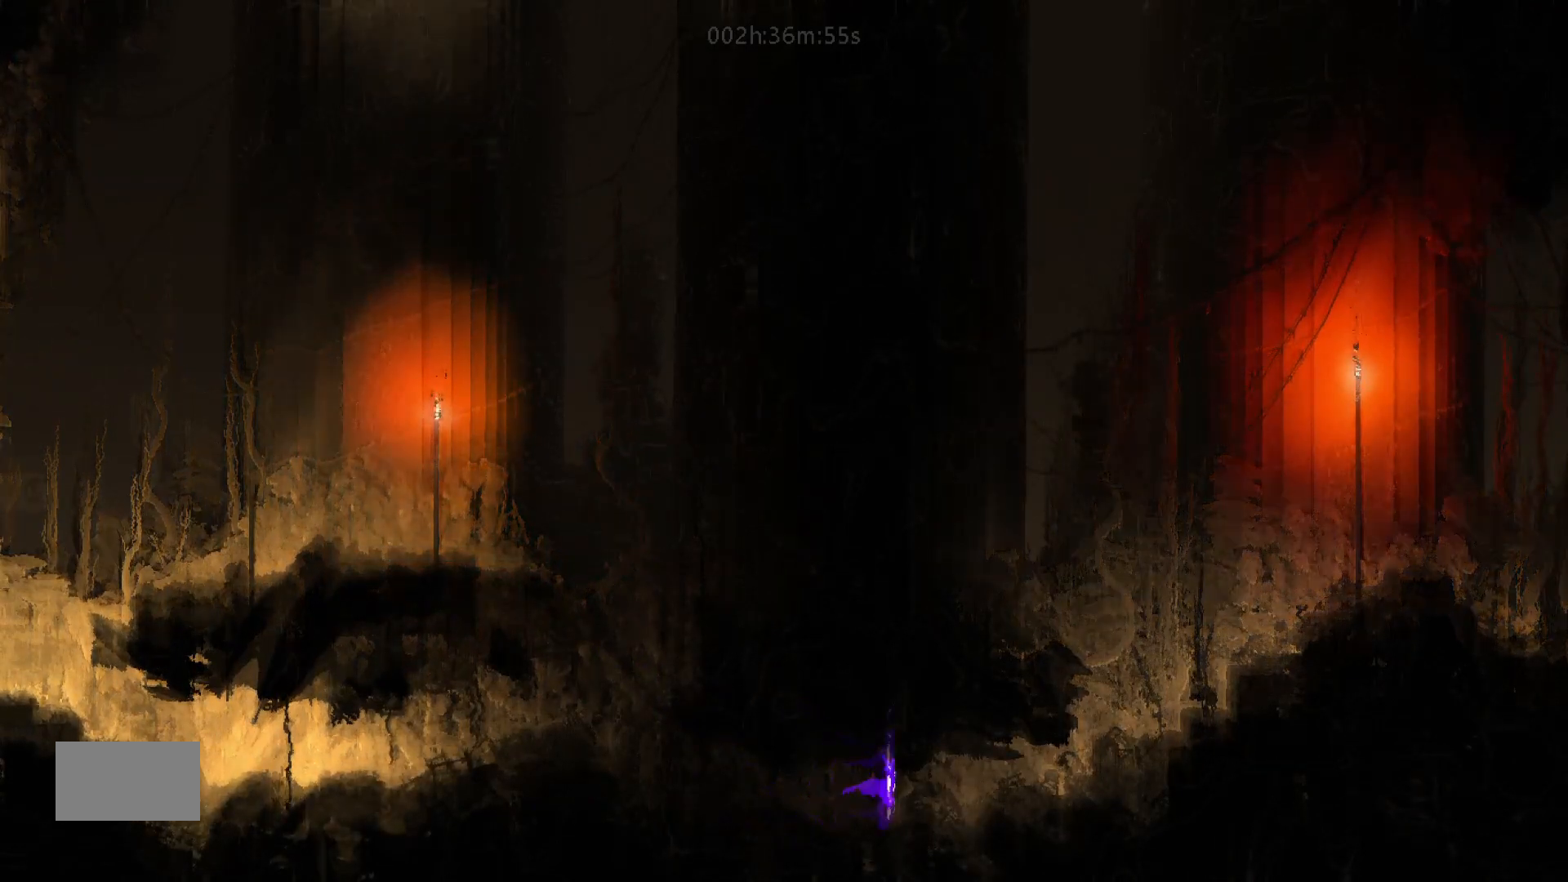
{"keys": ["j", "right"], "mouse_move": "right", "events": [[167, "j", "down"]]}
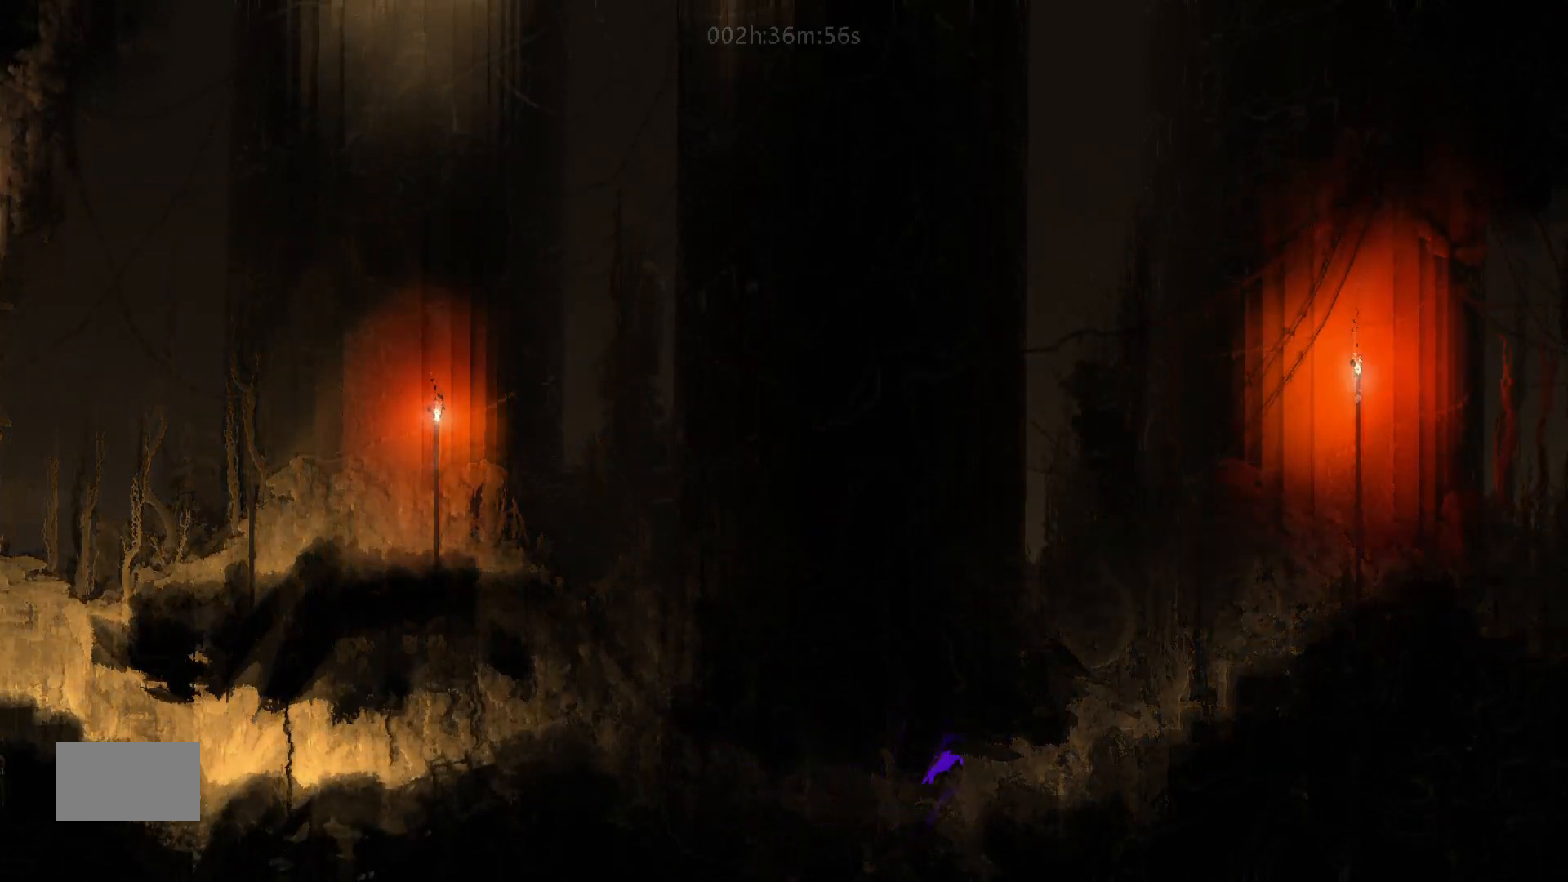
{"keys": ["j", "right"], "mouse_move": "right", "events": [[33, "j", "up"], [367, "j", "down"]]}
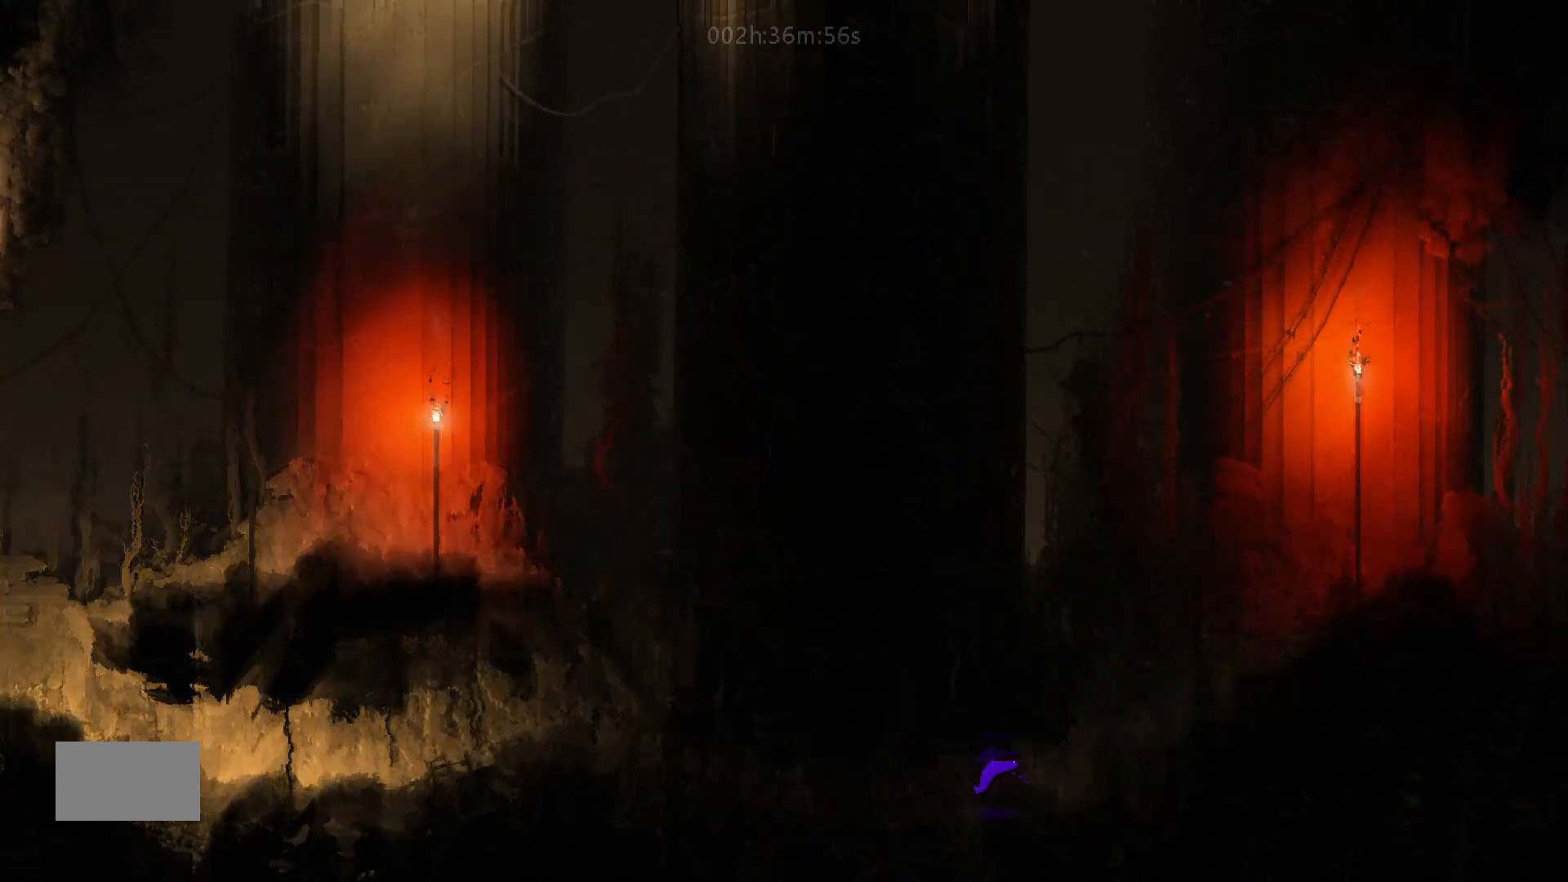
{"keys": ["right"], "mouse_move": "right", "events": [[367, "j", "up"]]}
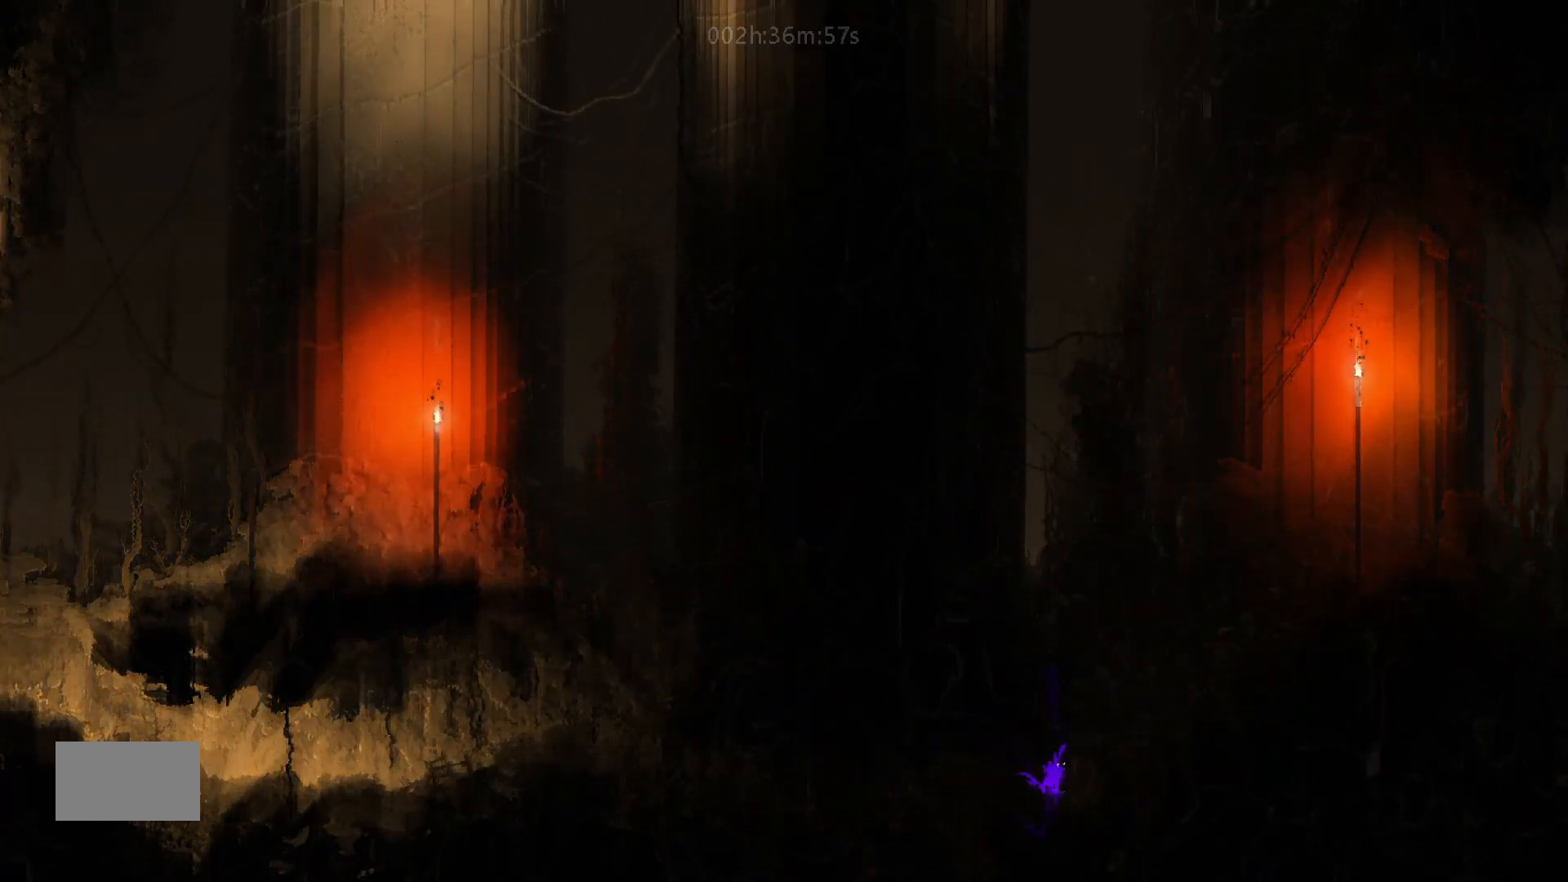
{"keys": ["right"], "mouse_move": "right", "events": [[83, "j", "down"], [500, "j", "up"]]}
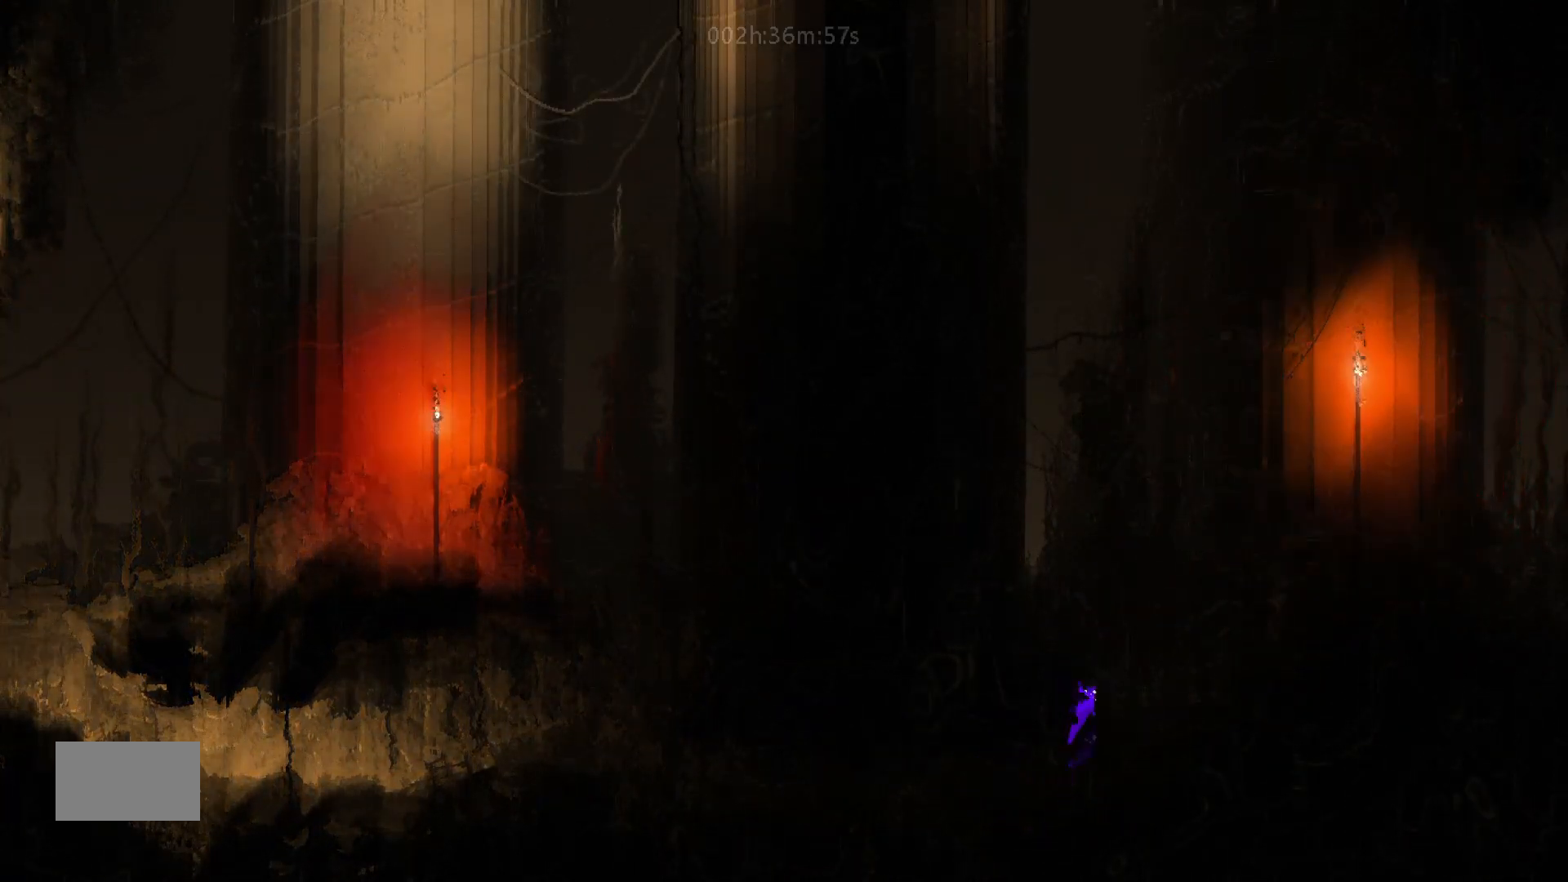
{"keys": ["j", "right"], "mouse_move": "right", "events": [[367, "j", "down"]]}
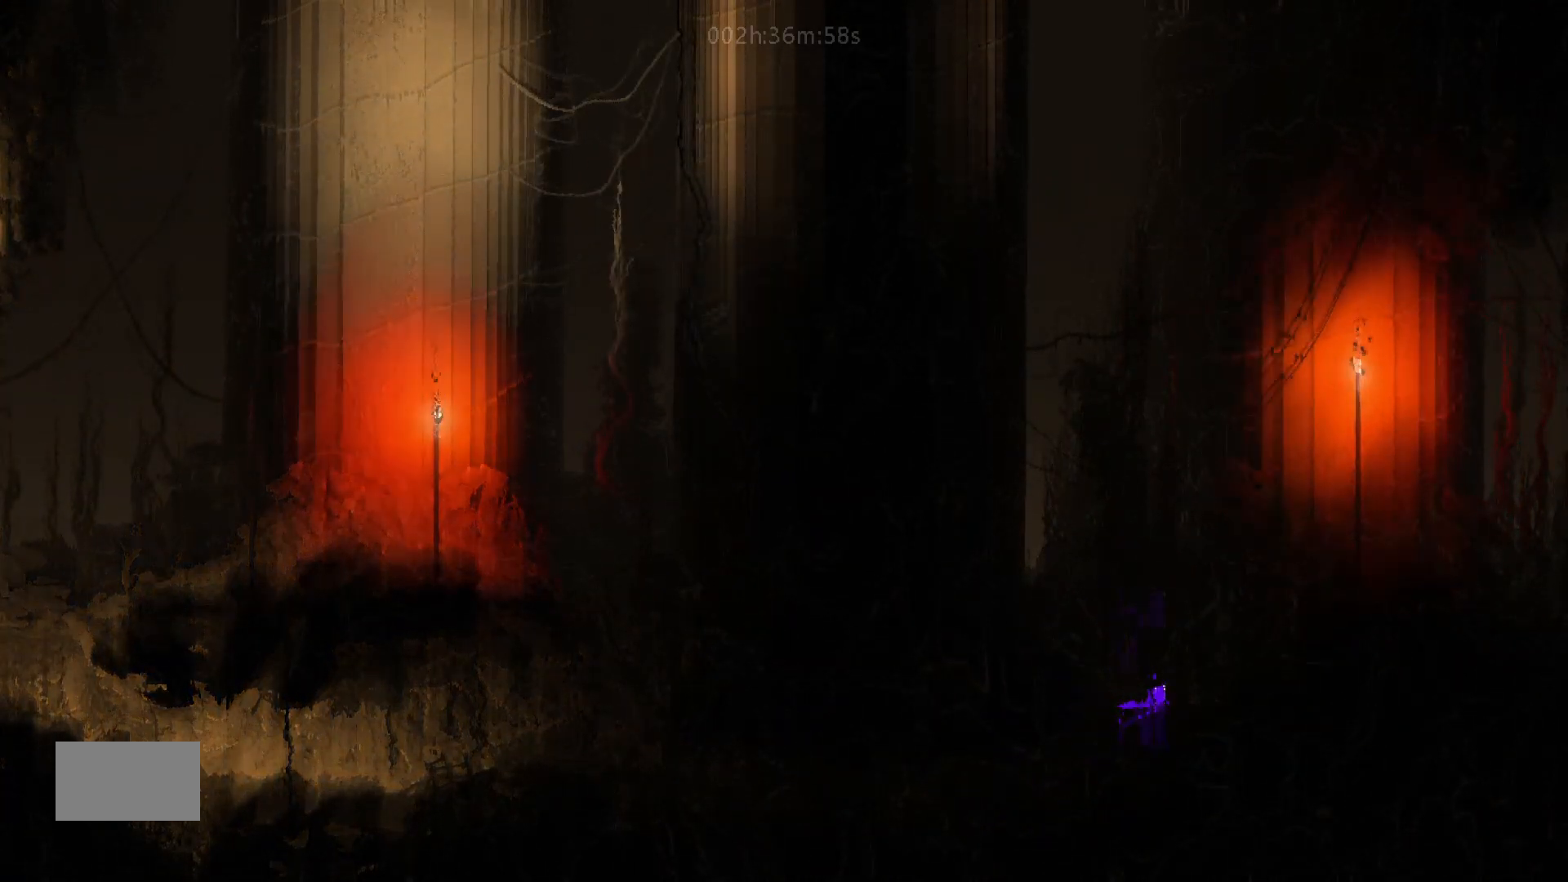
{"keys": ["j", "right"], "mouse_move": "right", "events": [[250, "j", "up"], [450, "j", "down"]]}
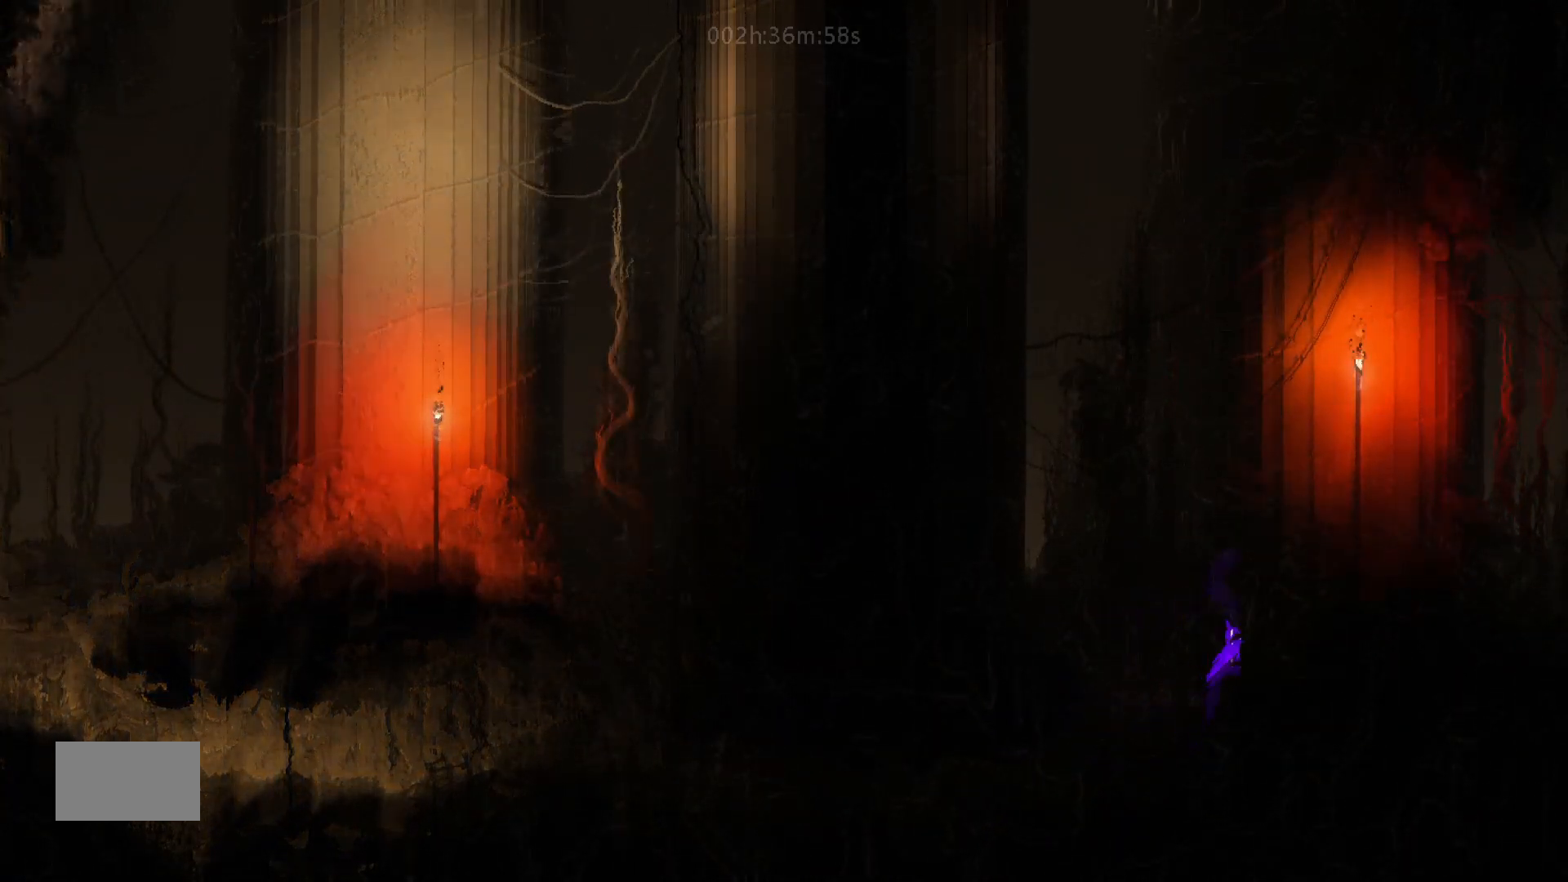
{"keys": ["right"], "mouse_move": "right", "events": [[450, "j", "up"]]}